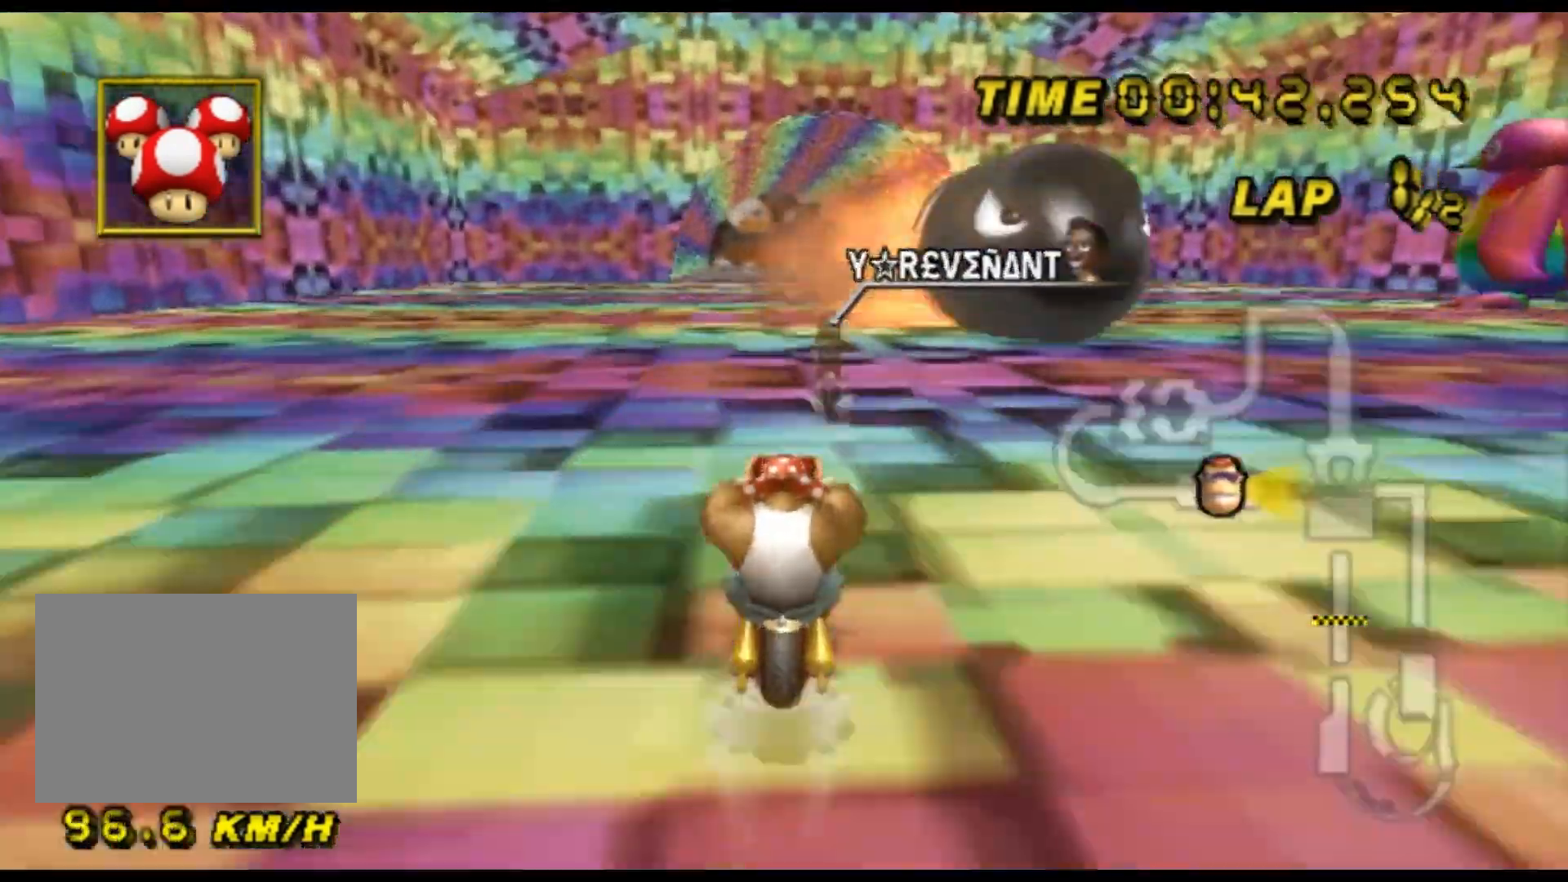
Gameplay with a controller (Nintendo layout); each line is a JSON object with the inputs held at the frame after it. "events" lists button and stick changes between this image and that frame as [ms after this image, input, new state], when the widget could be followed in between. Not read: B L3 R3 X Y Z.
{"buttons": ["A"], "left_stick": "center", "events": []}
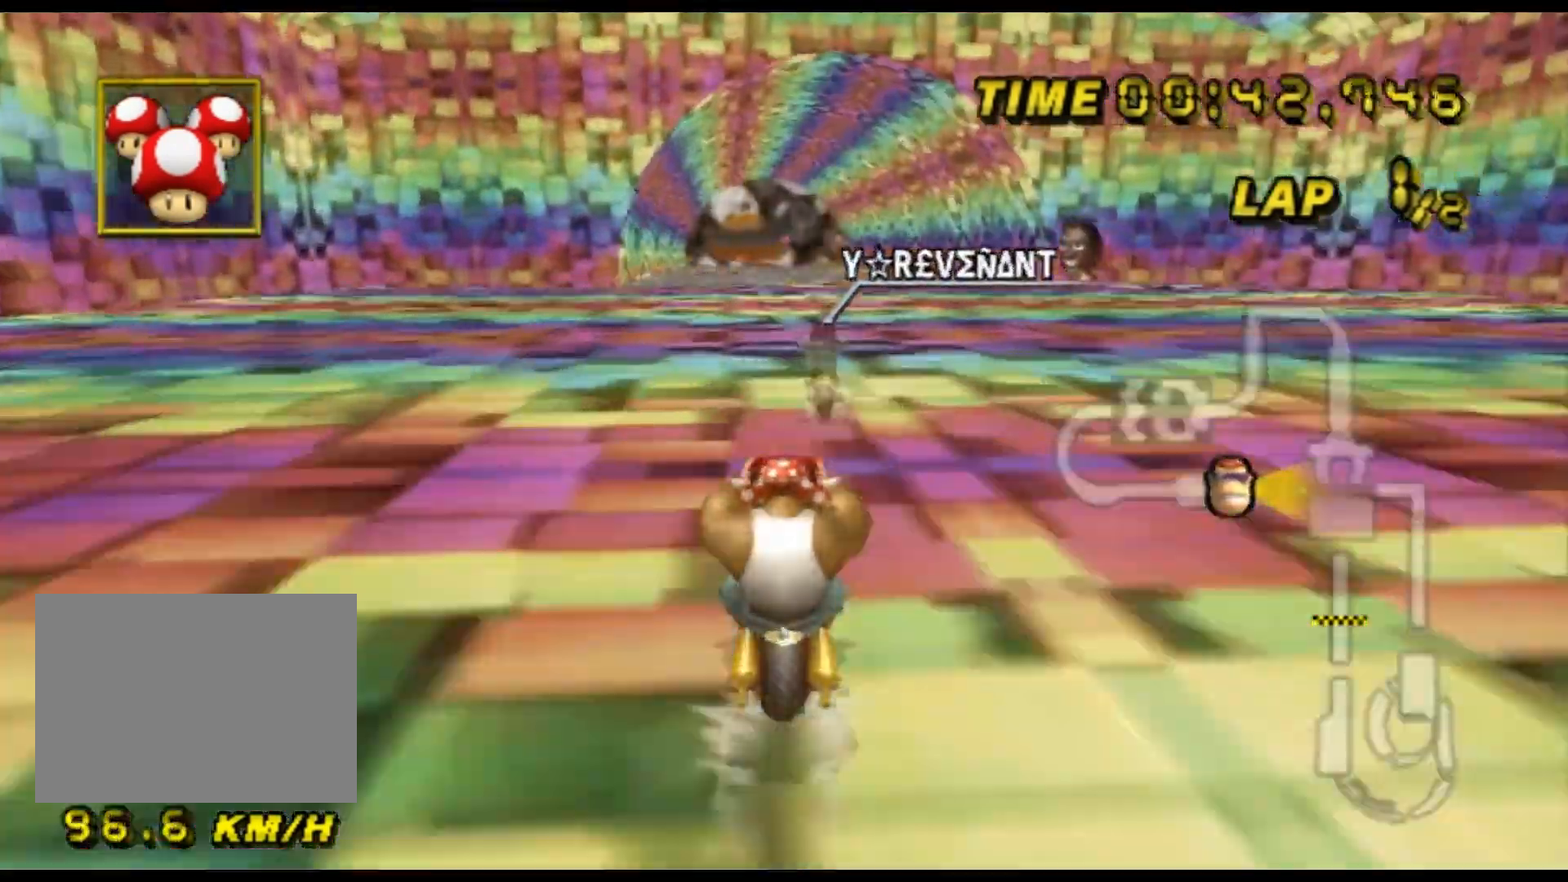
{"buttons": ["A"], "left_stick": "center", "events": []}
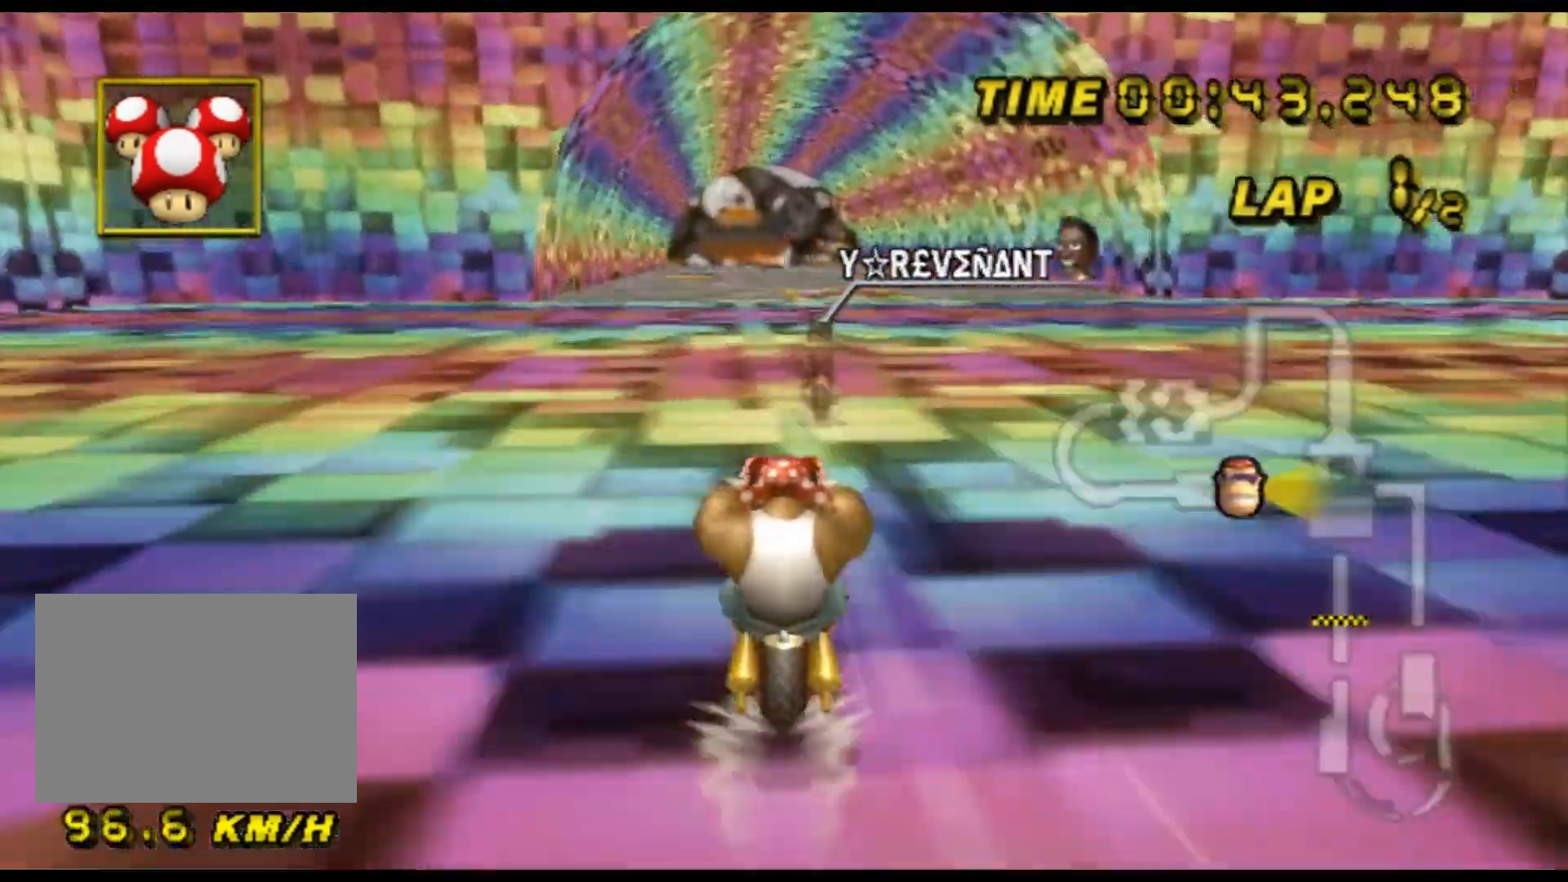
{"buttons": ["A", "R1"], "left_stick": "center", "events": [[333, "R1", "down"]]}
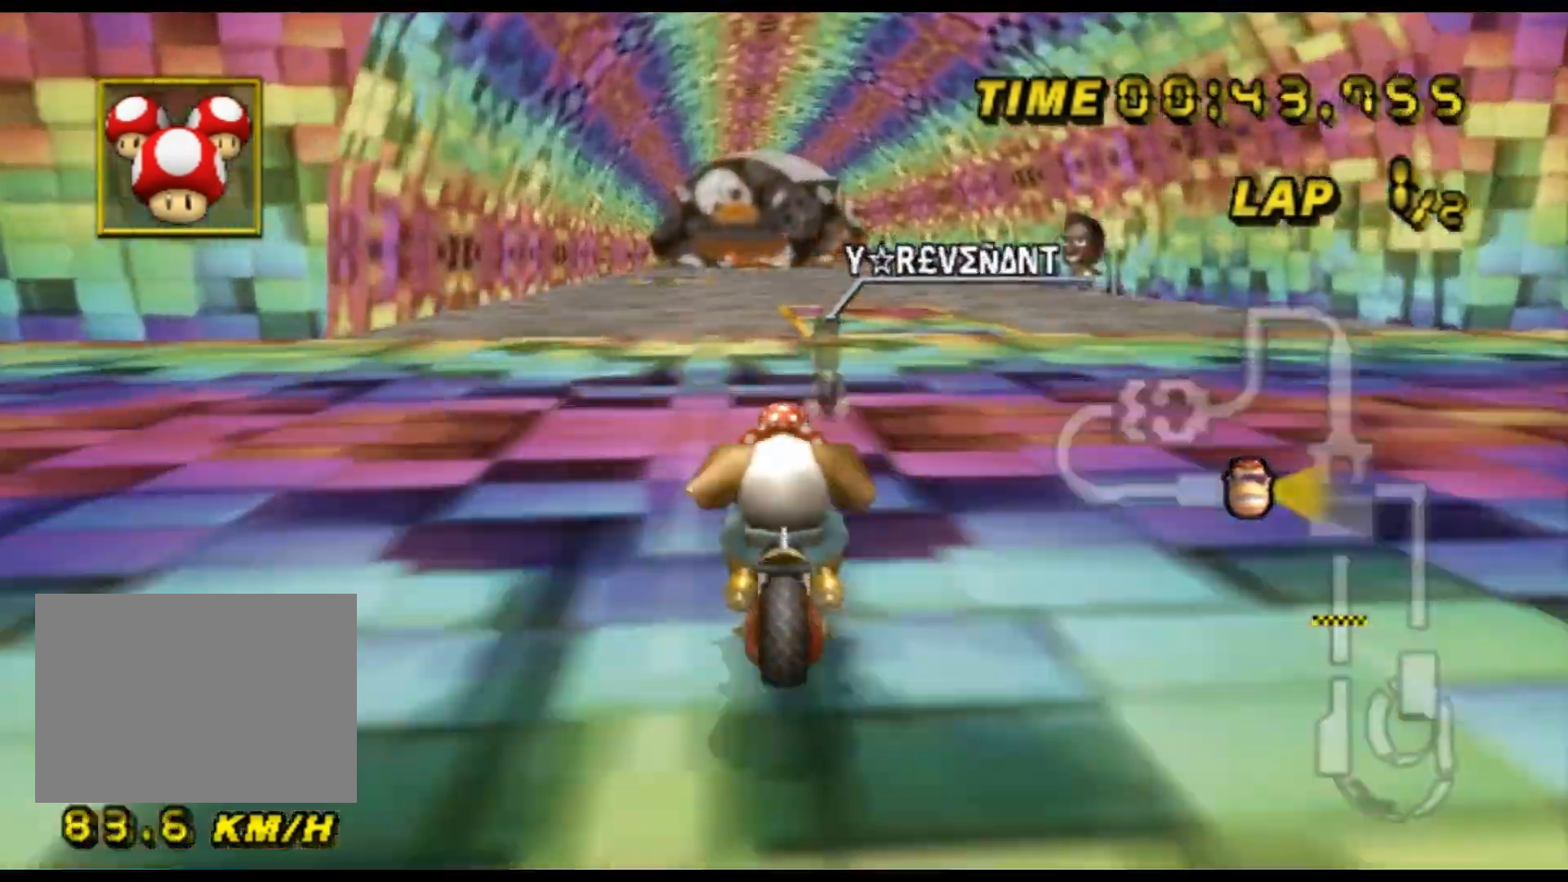
{"buttons": ["A", "R1"], "left_stick": "left", "events": [[100, "left_stick", "up-right"], [267, "R1", "up"], [300, "R1", "down"], [300, "left_stick", "center"], [400, "left_stick", "left"]]}
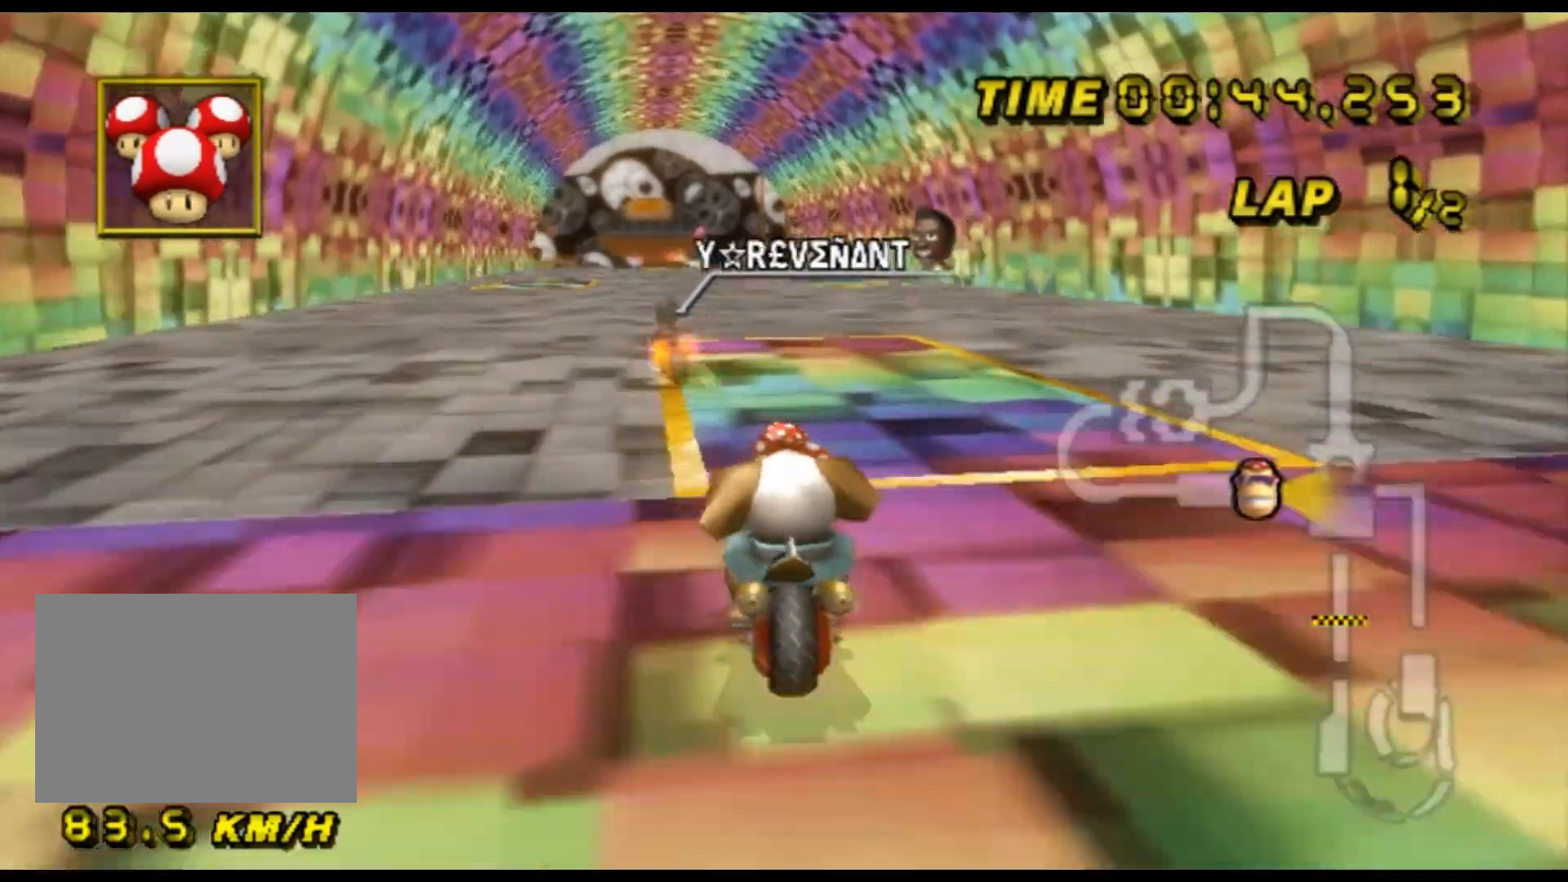
{"buttons": ["A"], "left_stick": "center", "events": [[133, "R1", "up"], [200, "left_stick", "center"]]}
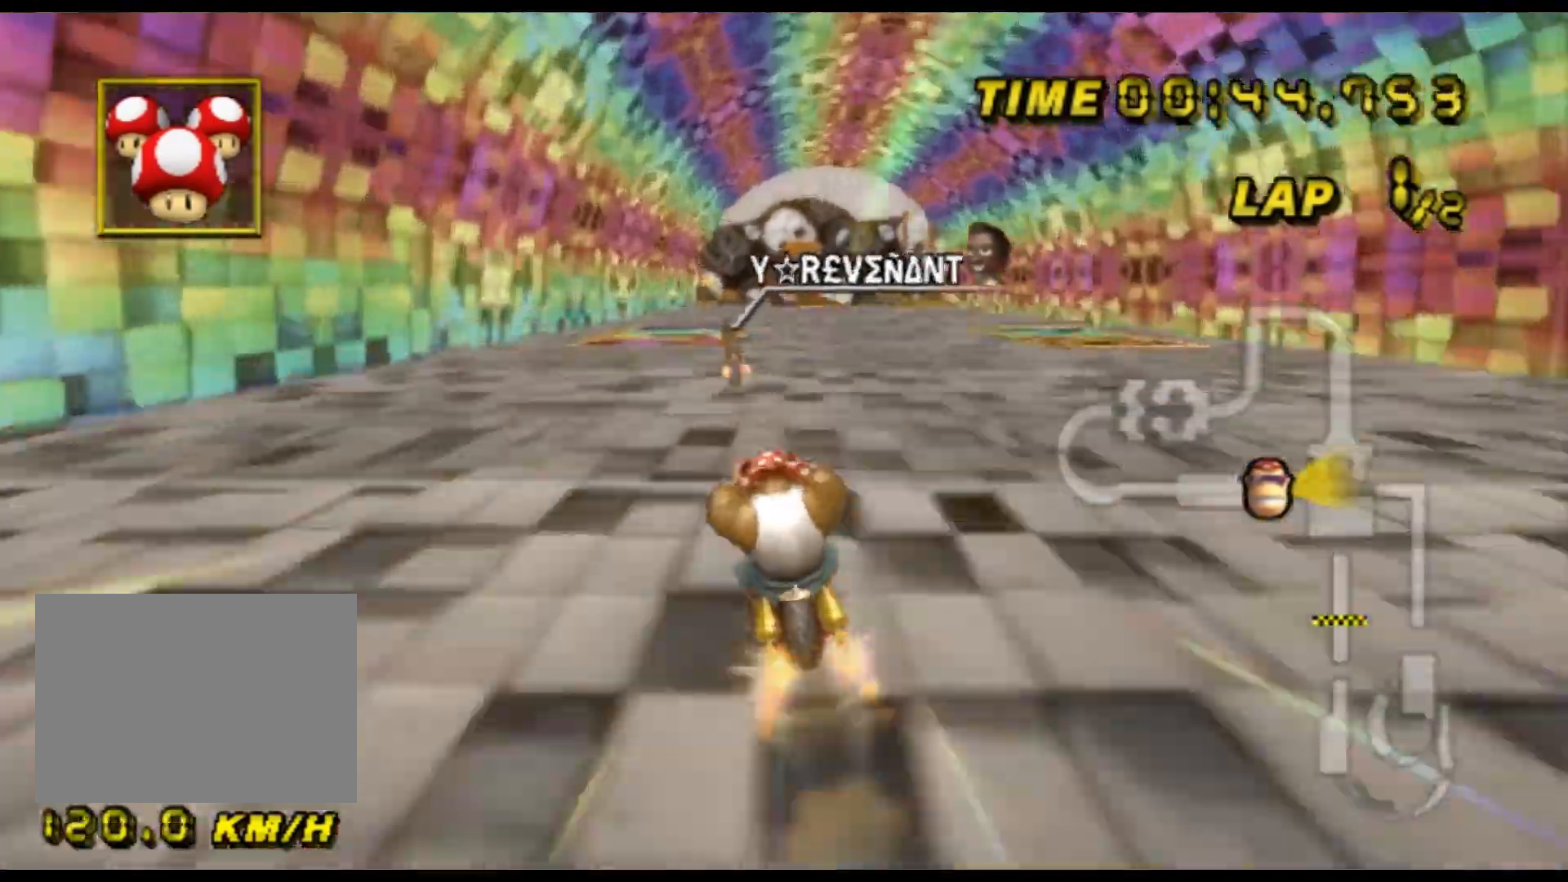
{"buttons": ["A", "R1"], "left_stick": "up-right", "events": [[133, "R1", "down"], [300, "left_stick", "up-right"]]}
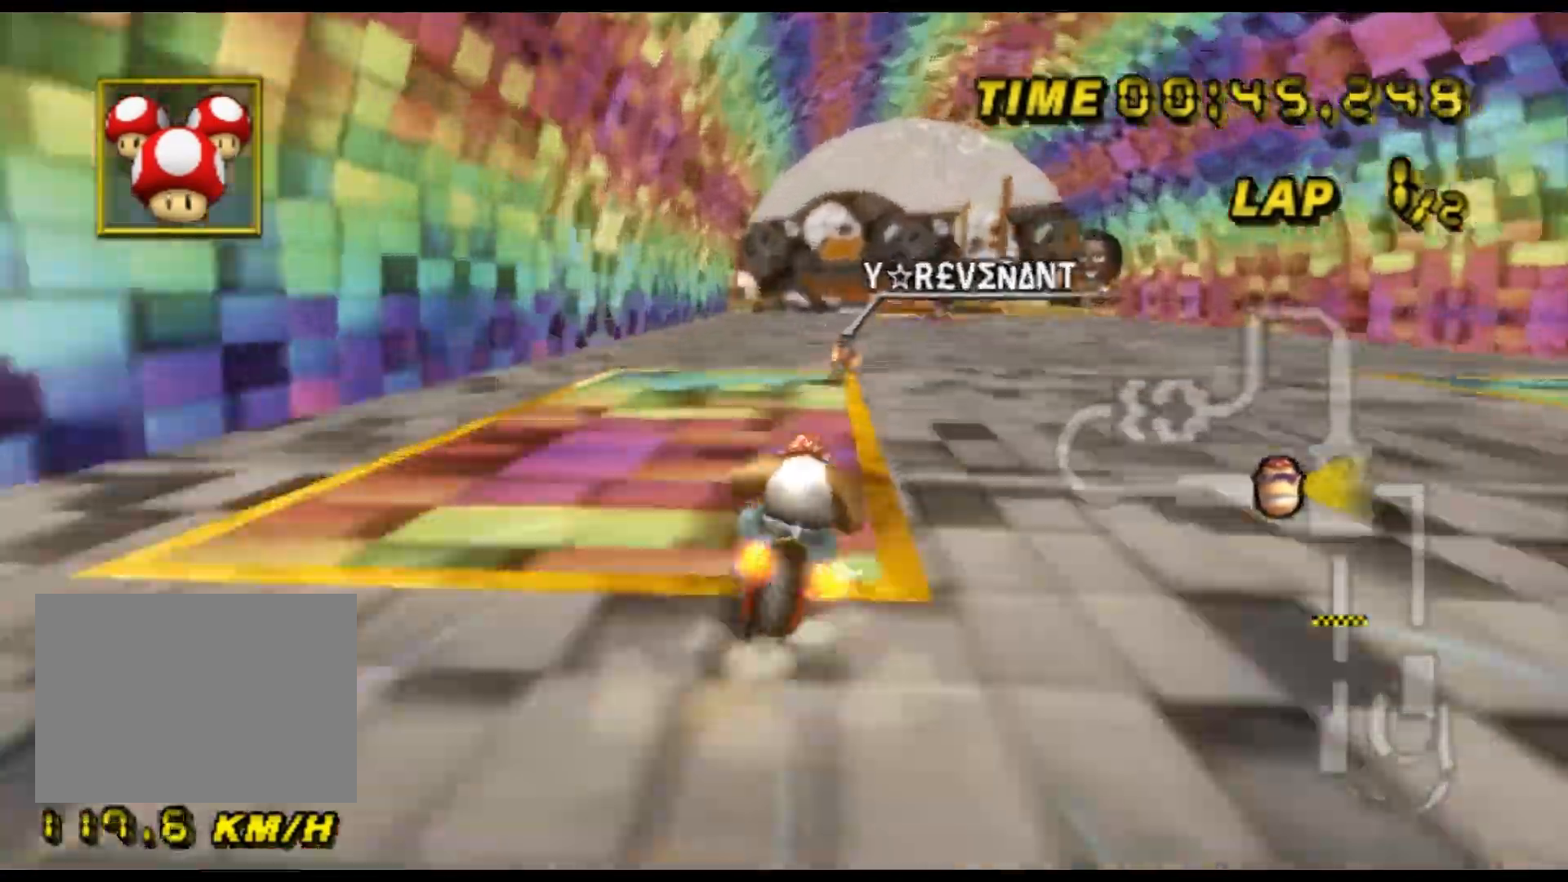
{"buttons": ["A"], "left_stick": "left", "events": [[200, "R1", "up"], [267, "left_stick", "center"], [333, "left_stick", "left"]]}
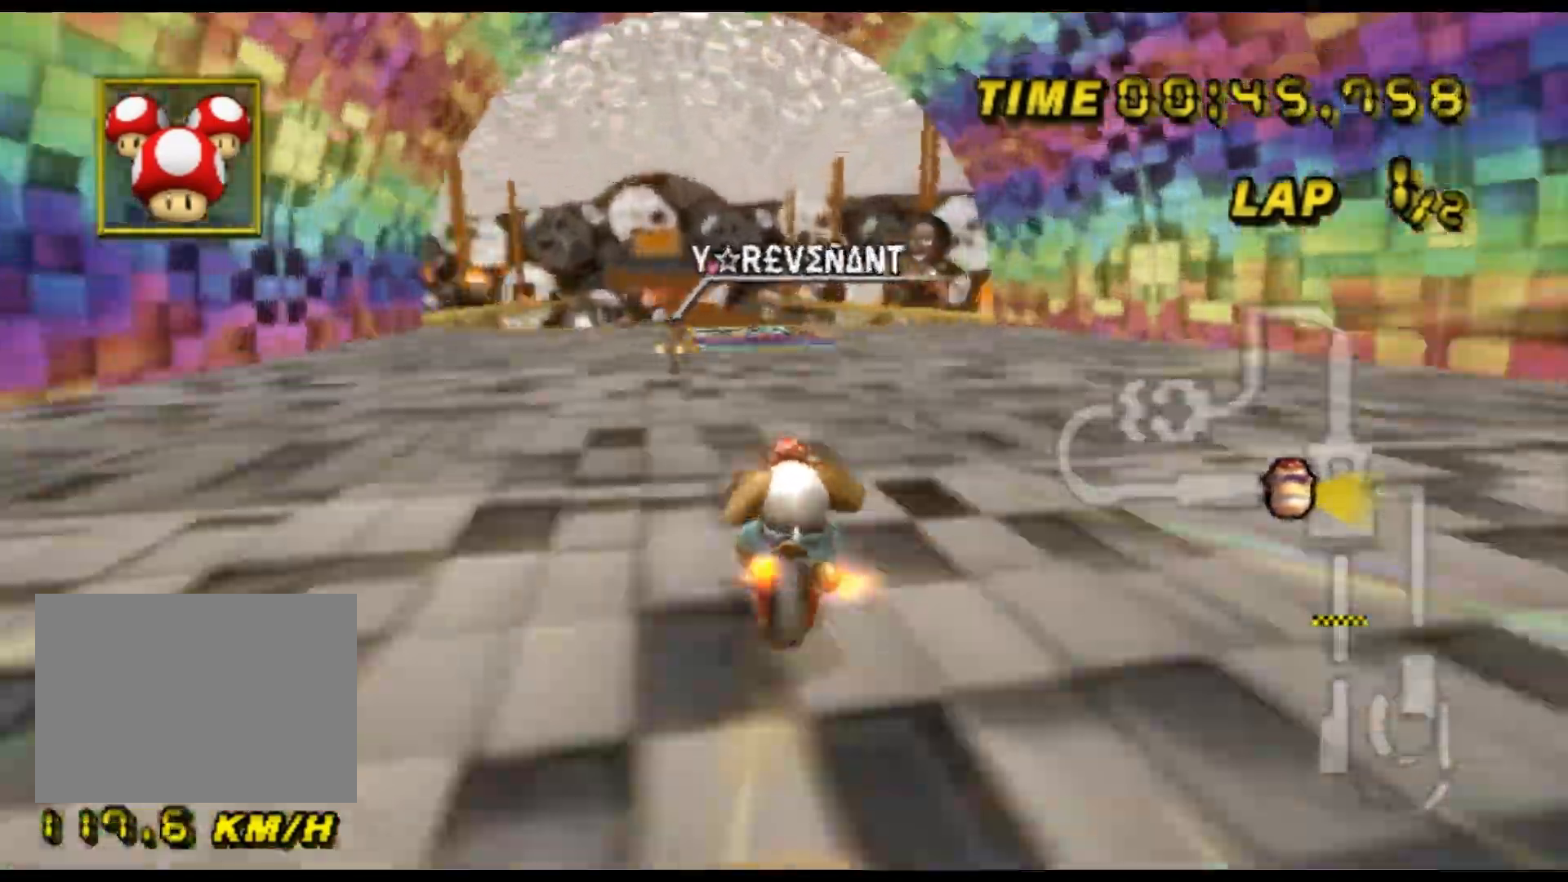
{"buttons": ["A"], "left_stick": "center", "events": [[67, "left_stick", "center"]]}
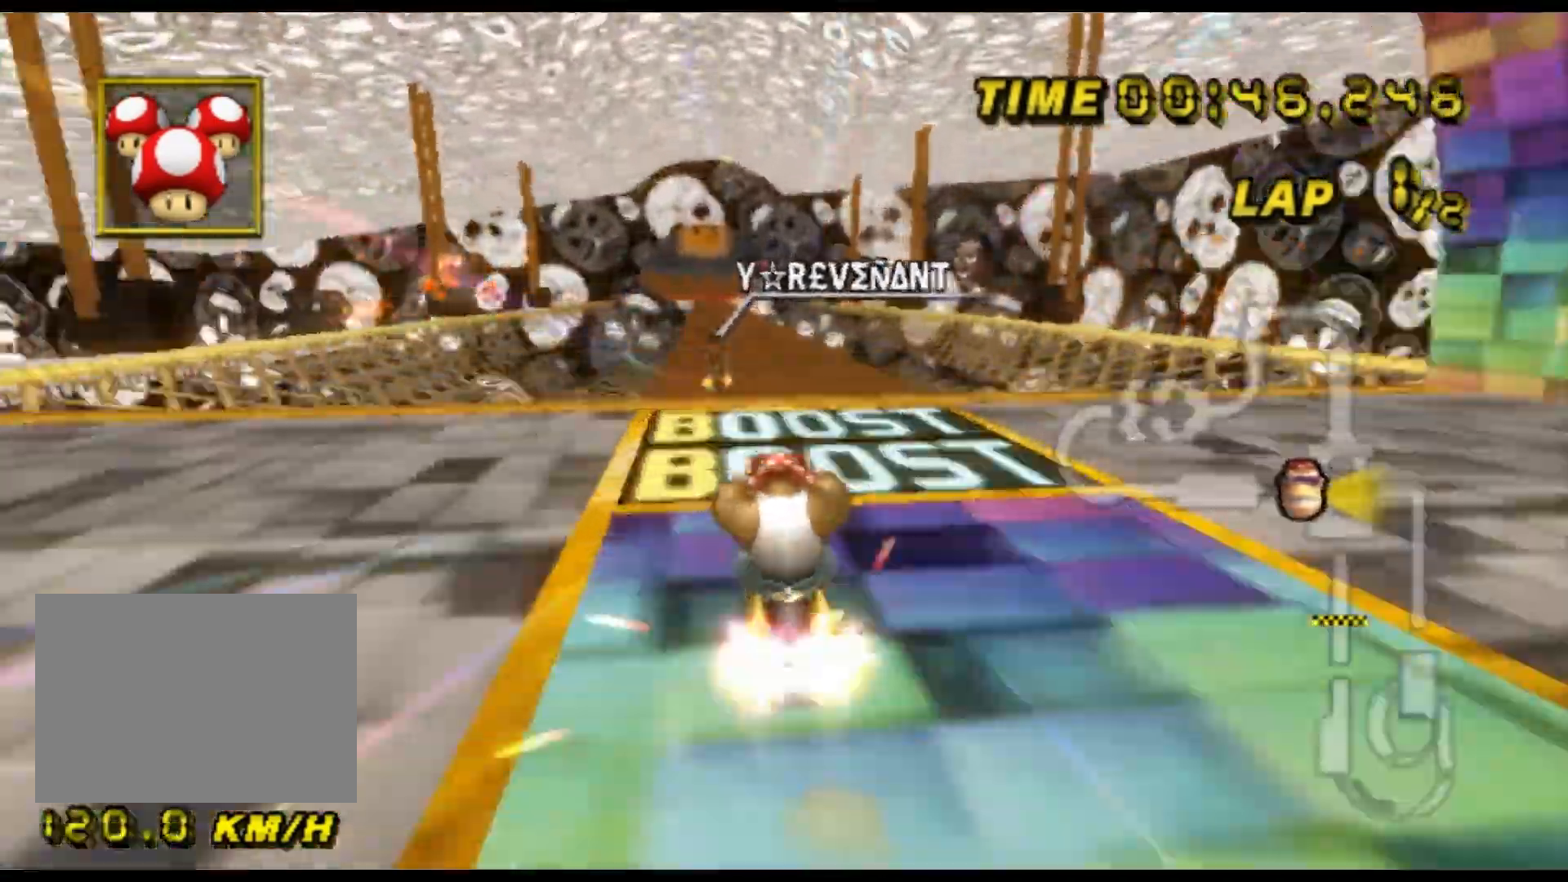
{"buttons": ["A"], "left_stick": "center", "events": [[33, "left_stick", "left"], [233, "left_stick", "center"]]}
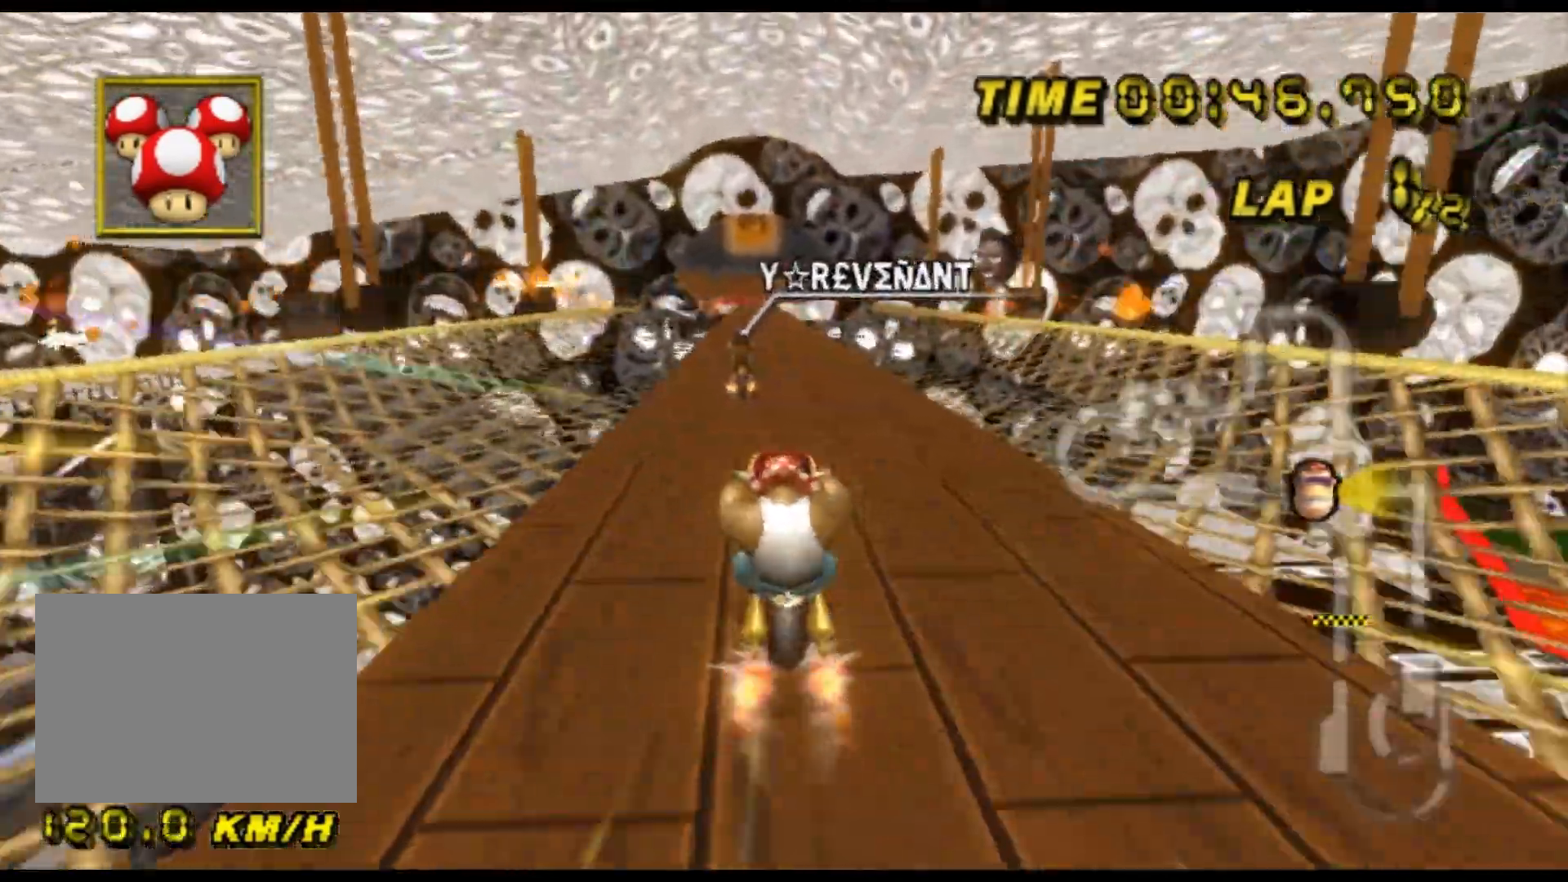
{"buttons": ["A"], "left_stick": "center", "events": [[67, "left_stick", "right"], [167, "left_stick", "center"]]}
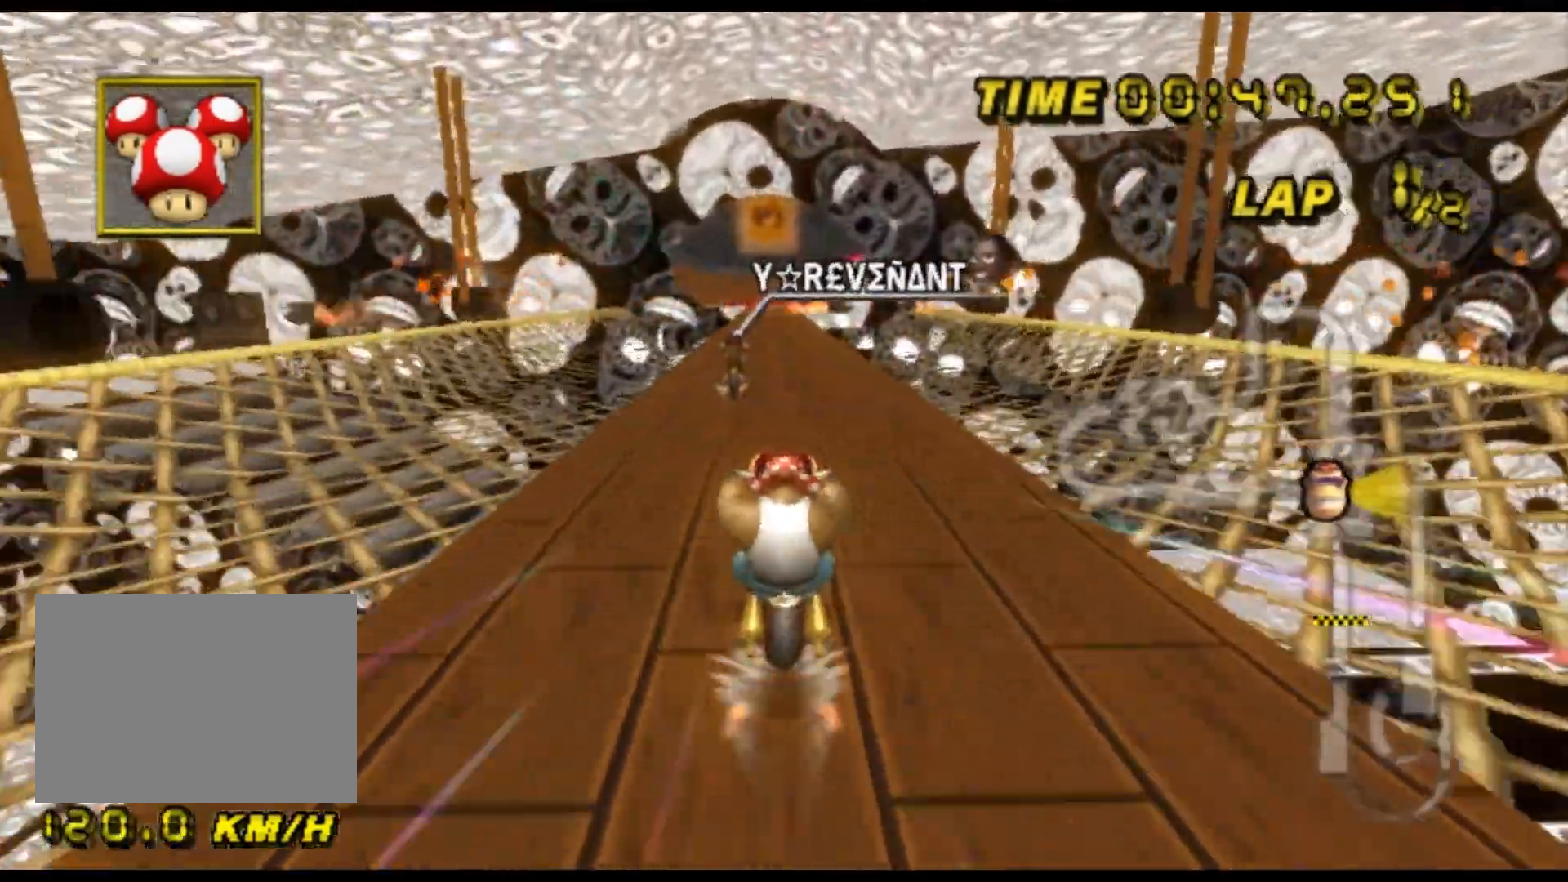
{"buttons": ["A"], "left_stick": "center", "events": [[33, "left_stick", "left"], [167, "left_stick", "center"]]}
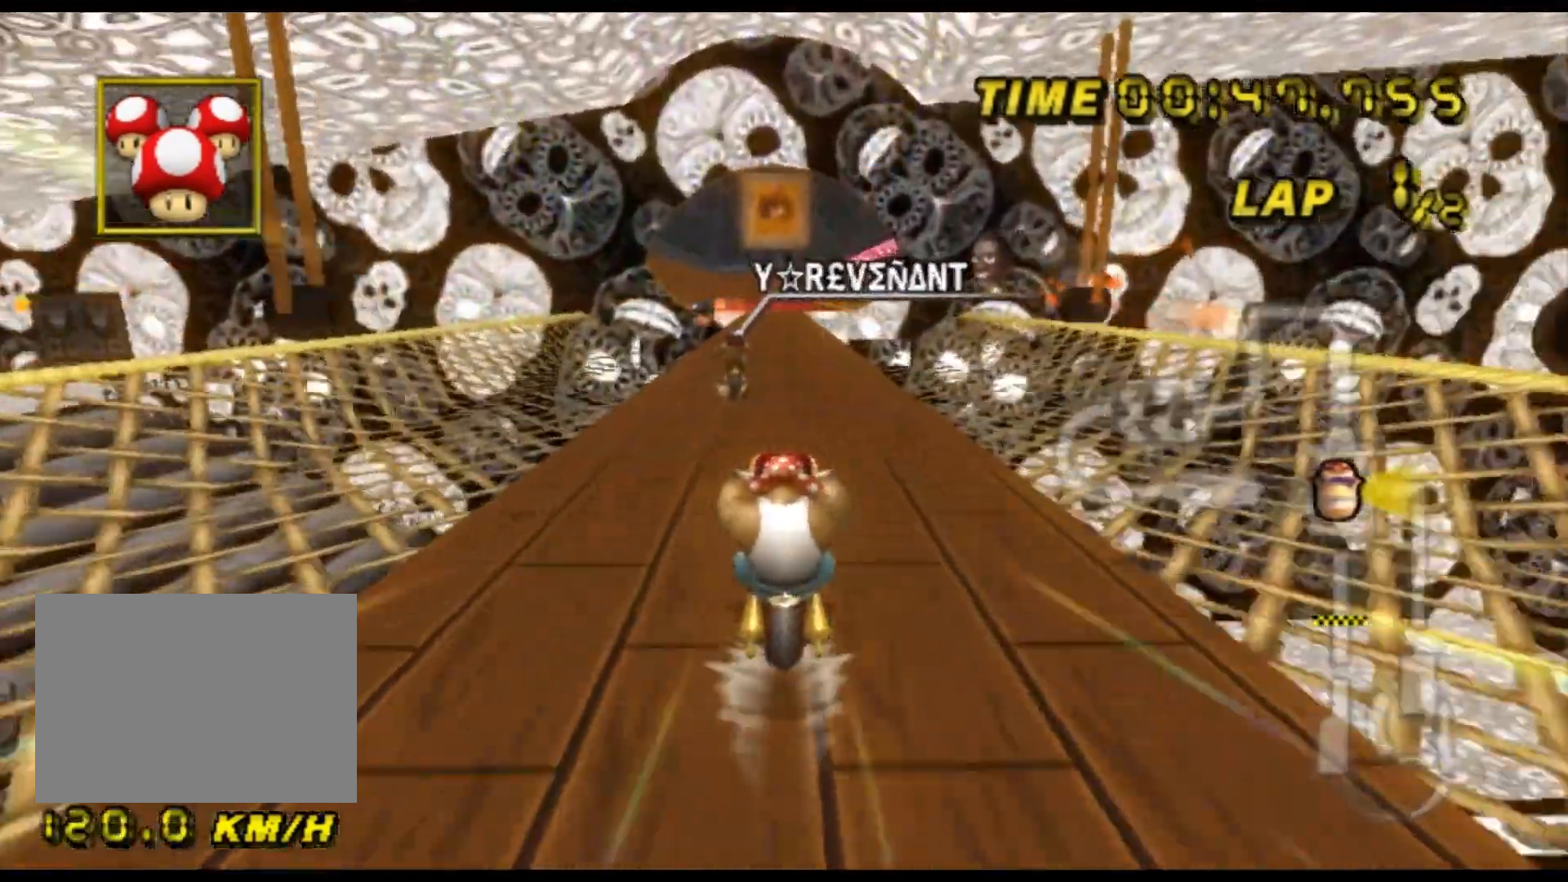
{"buttons": ["A"], "left_stick": "center", "events": [[233, "left_stick", "right"], [367, "left_stick", "center"]]}
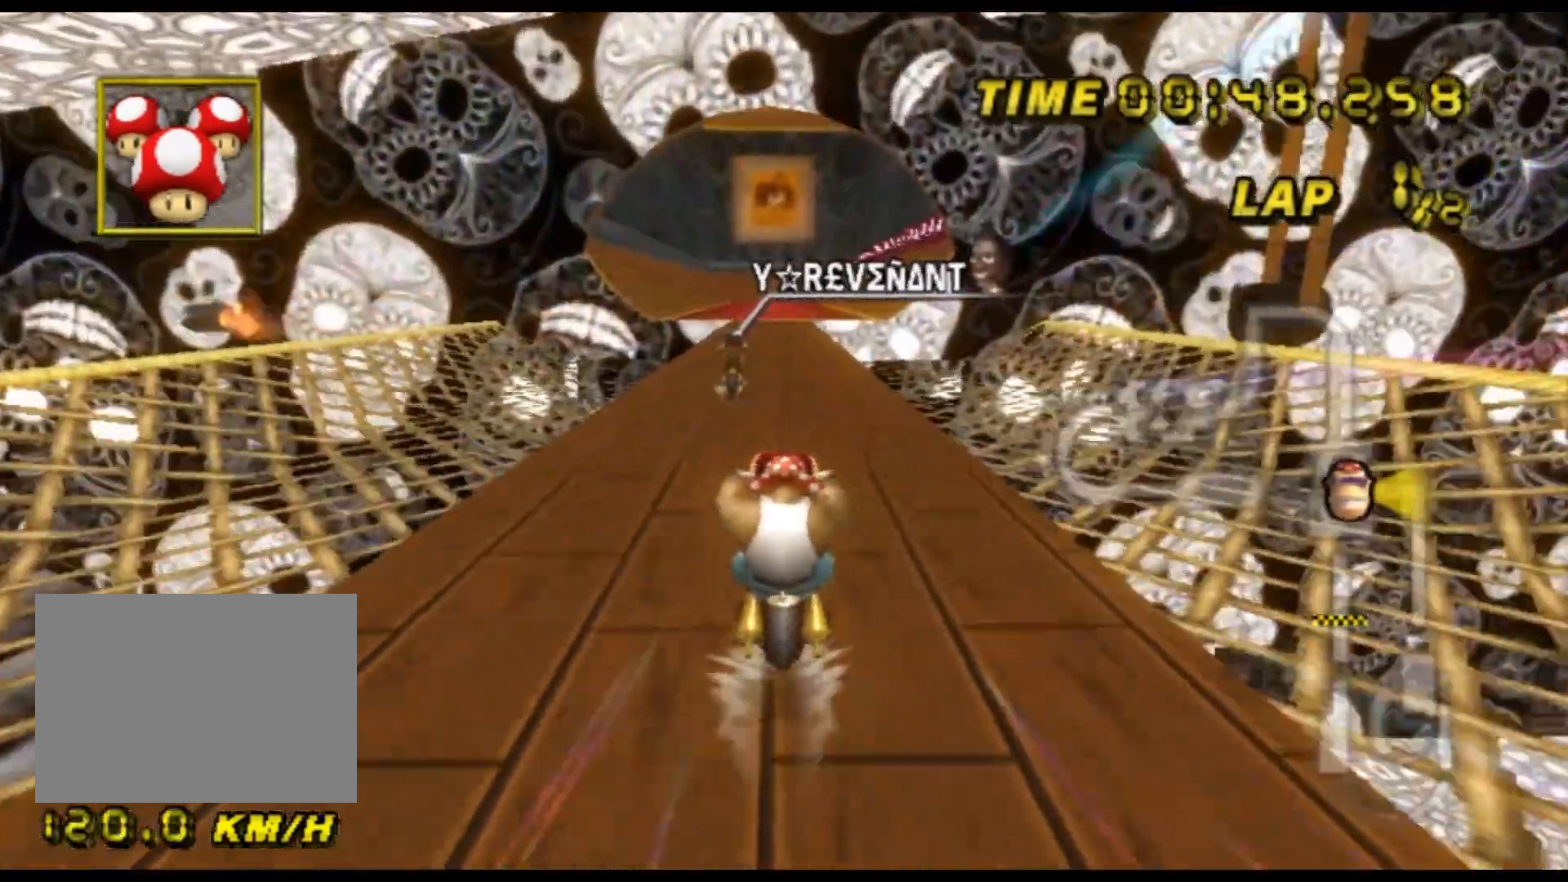
{"buttons": ["A", "DPAD_UP"], "left_stick": "center", "events": [[500, "DPAD_UP", "down"]]}
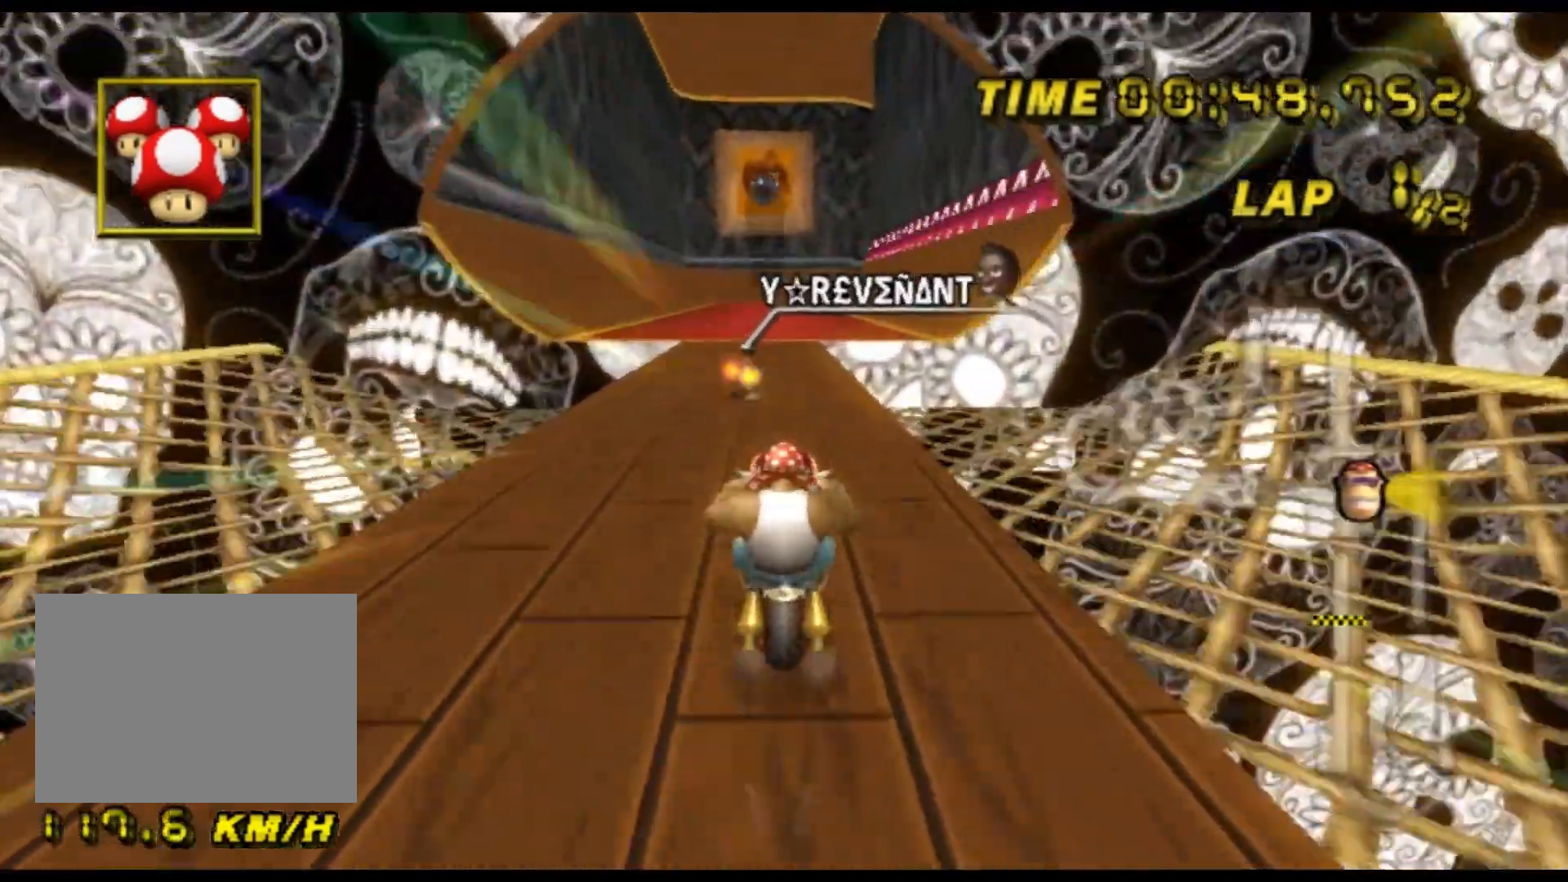
{"buttons": ["A", "R1"], "left_stick": "up-right", "events": [[33, "DPAD_UP", "up"], [167, "R1", "down"], [367, "left_stick", "up-right"]]}
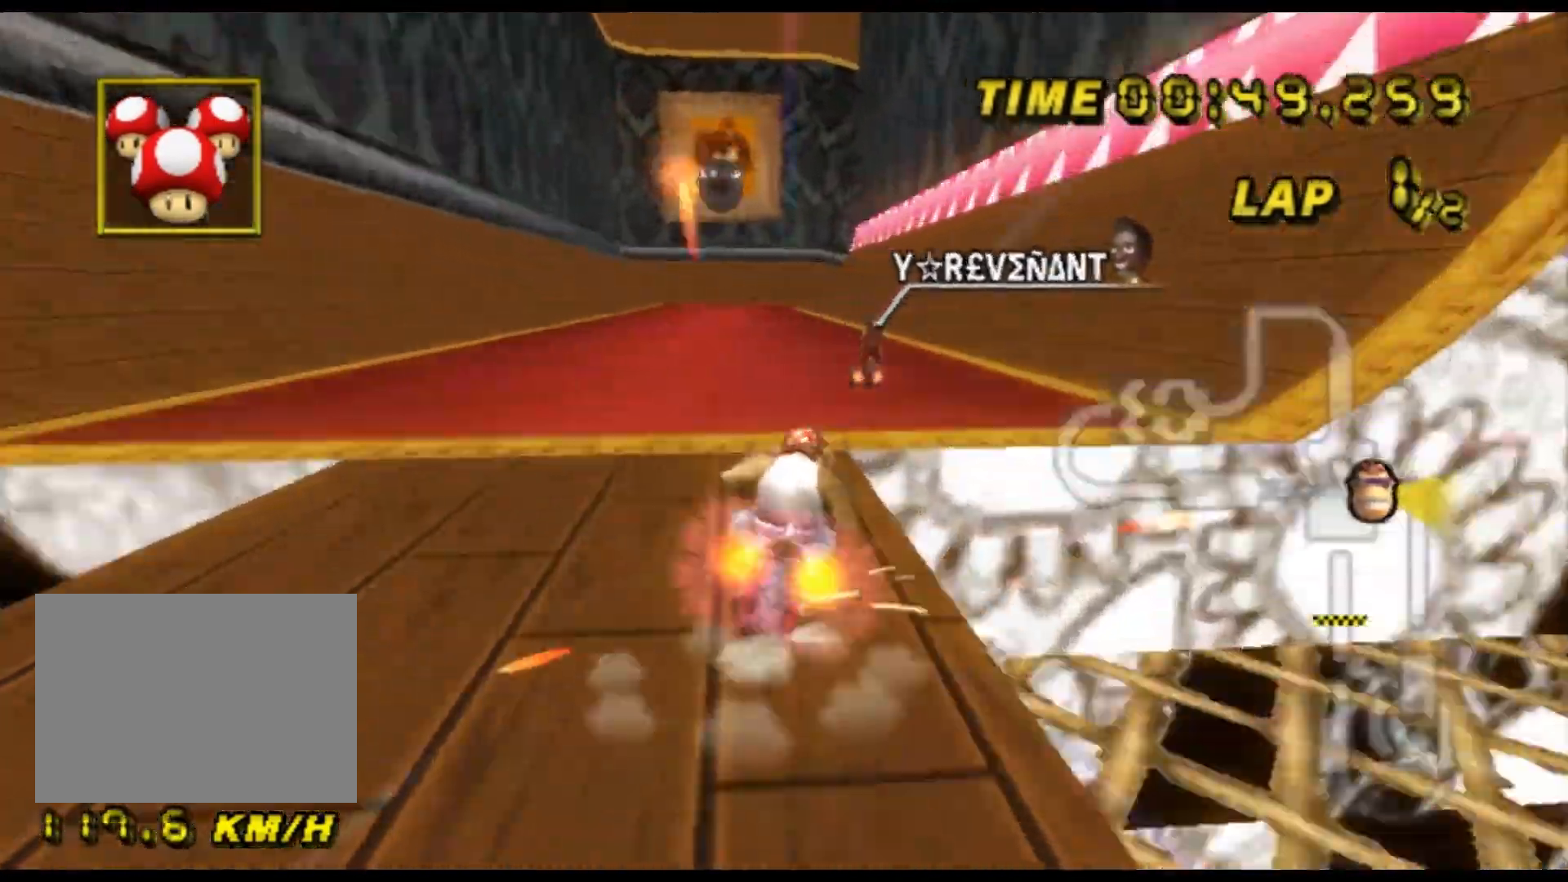
{"buttons": ["A"], "left_stick": "center", "events": [[133, "R1", "up"], [200, "left_stick", "center"]]}
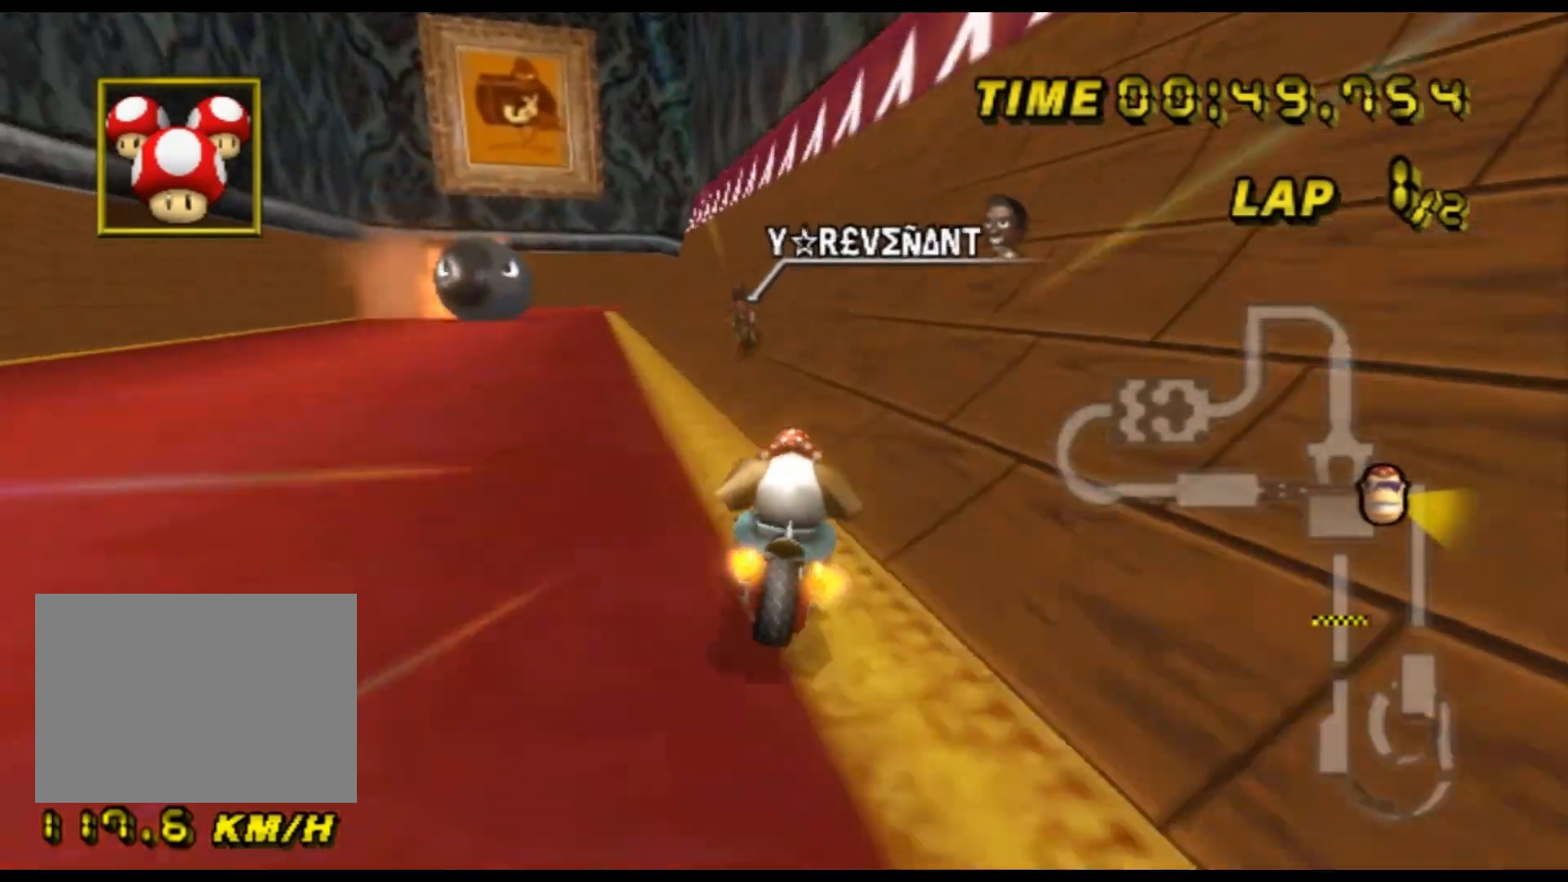
{"buttons": ["A"], "left_stick": "center", "events": []}
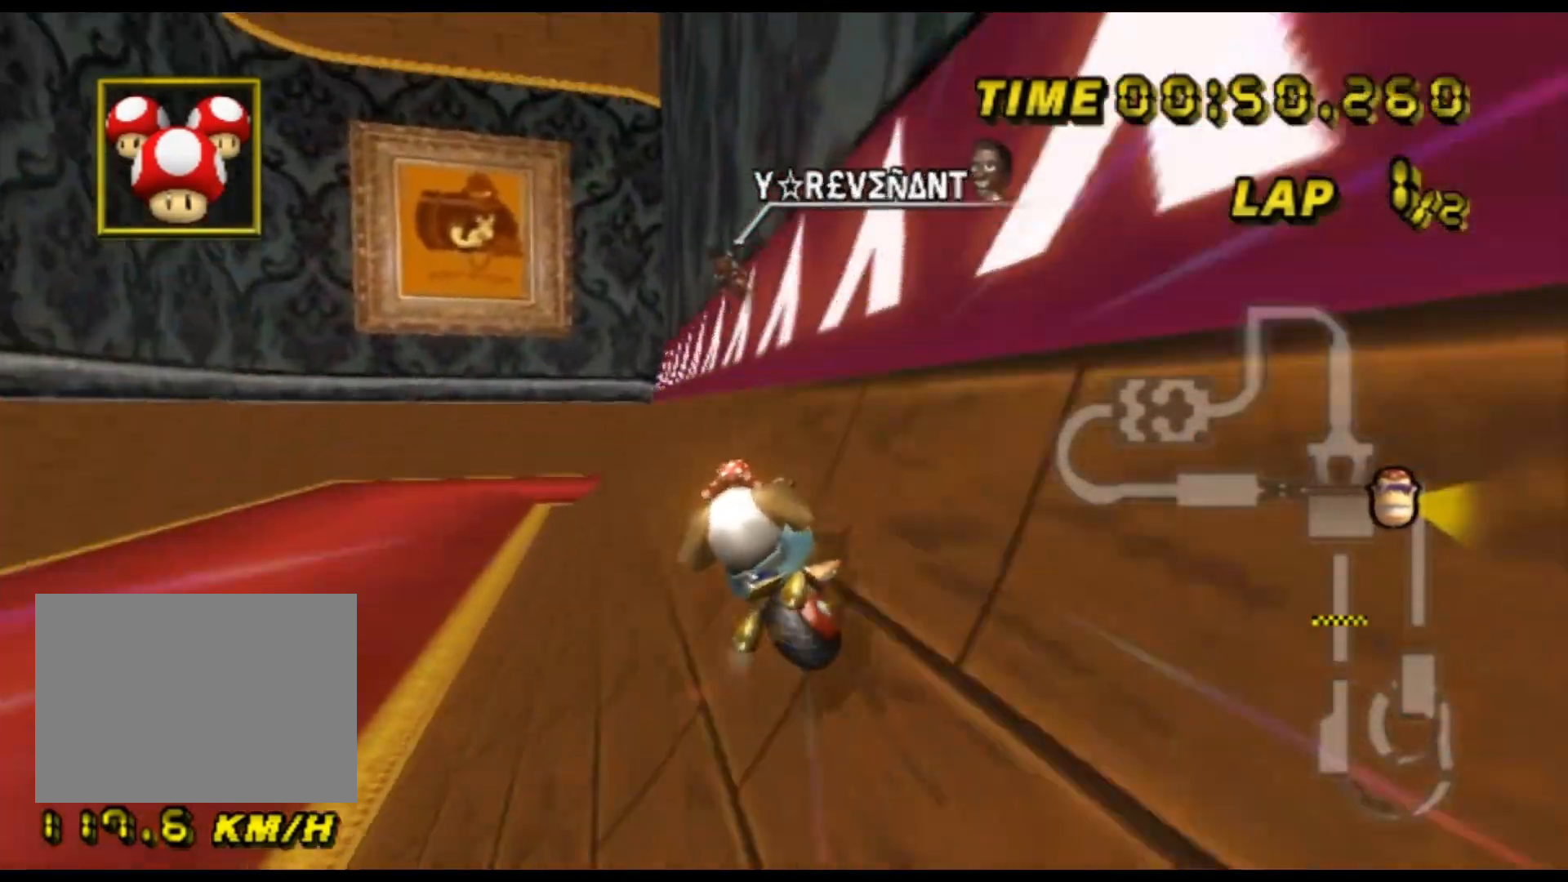
{"buttons": ["A"], "left_stick": "up", "events": [[100, "left_stick", "right"], [200, "left_stick", "up"], [333, "DPAD_DOWN", "down"], [367, "DPAD_DOWN", "up"]]}
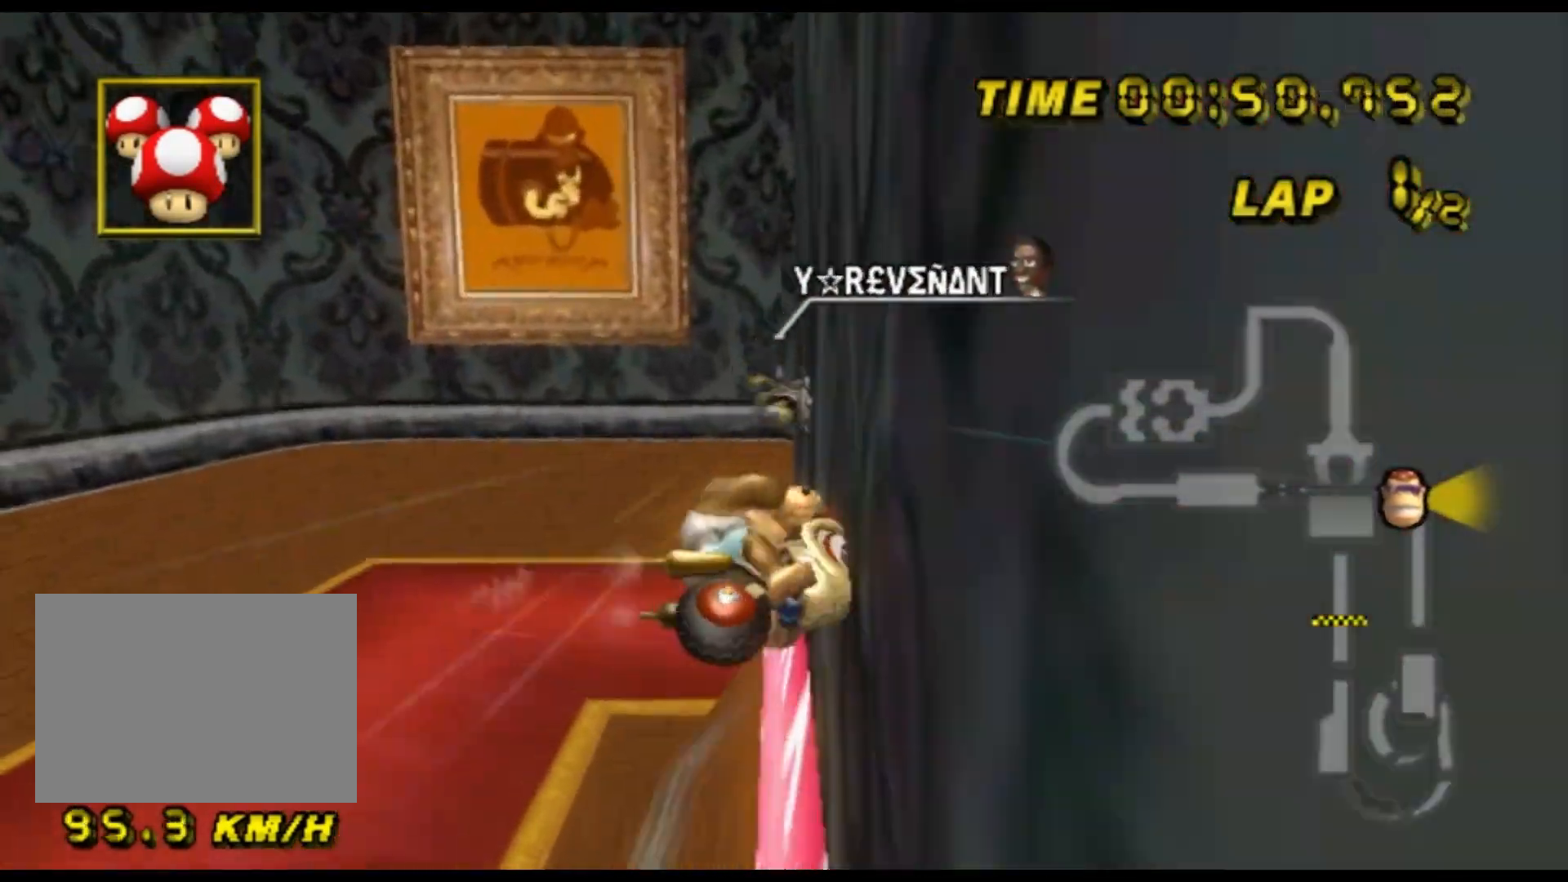
{"buttons": ["A"], "left_stick": "up", "events": []}
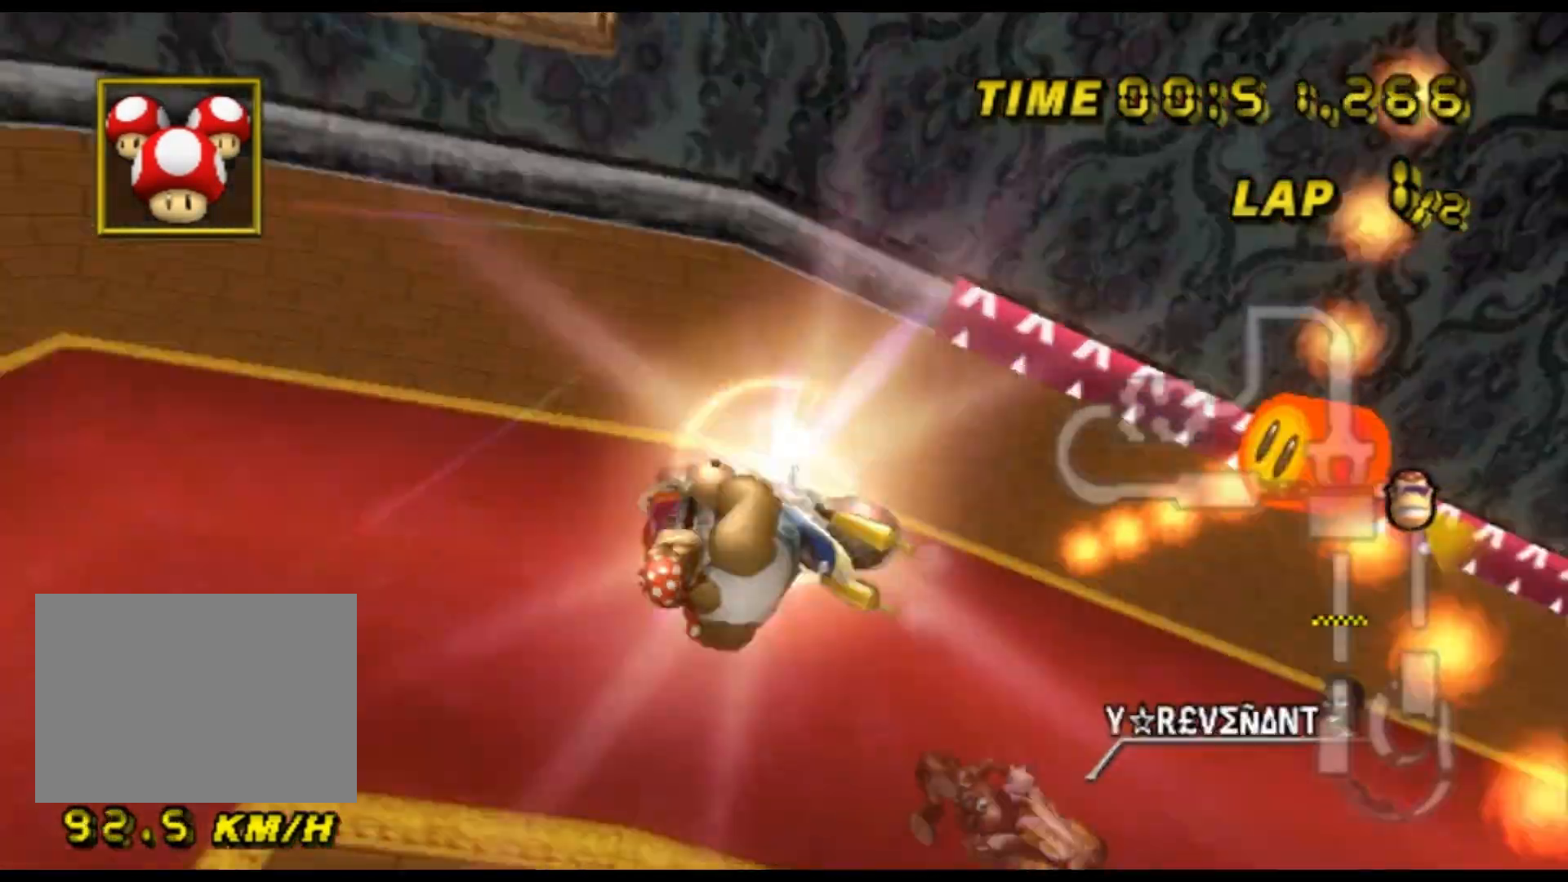
{"buttons": ["A"], "left_stick": "up-right", "events": [[433, "left_stick", "up-right"]]}
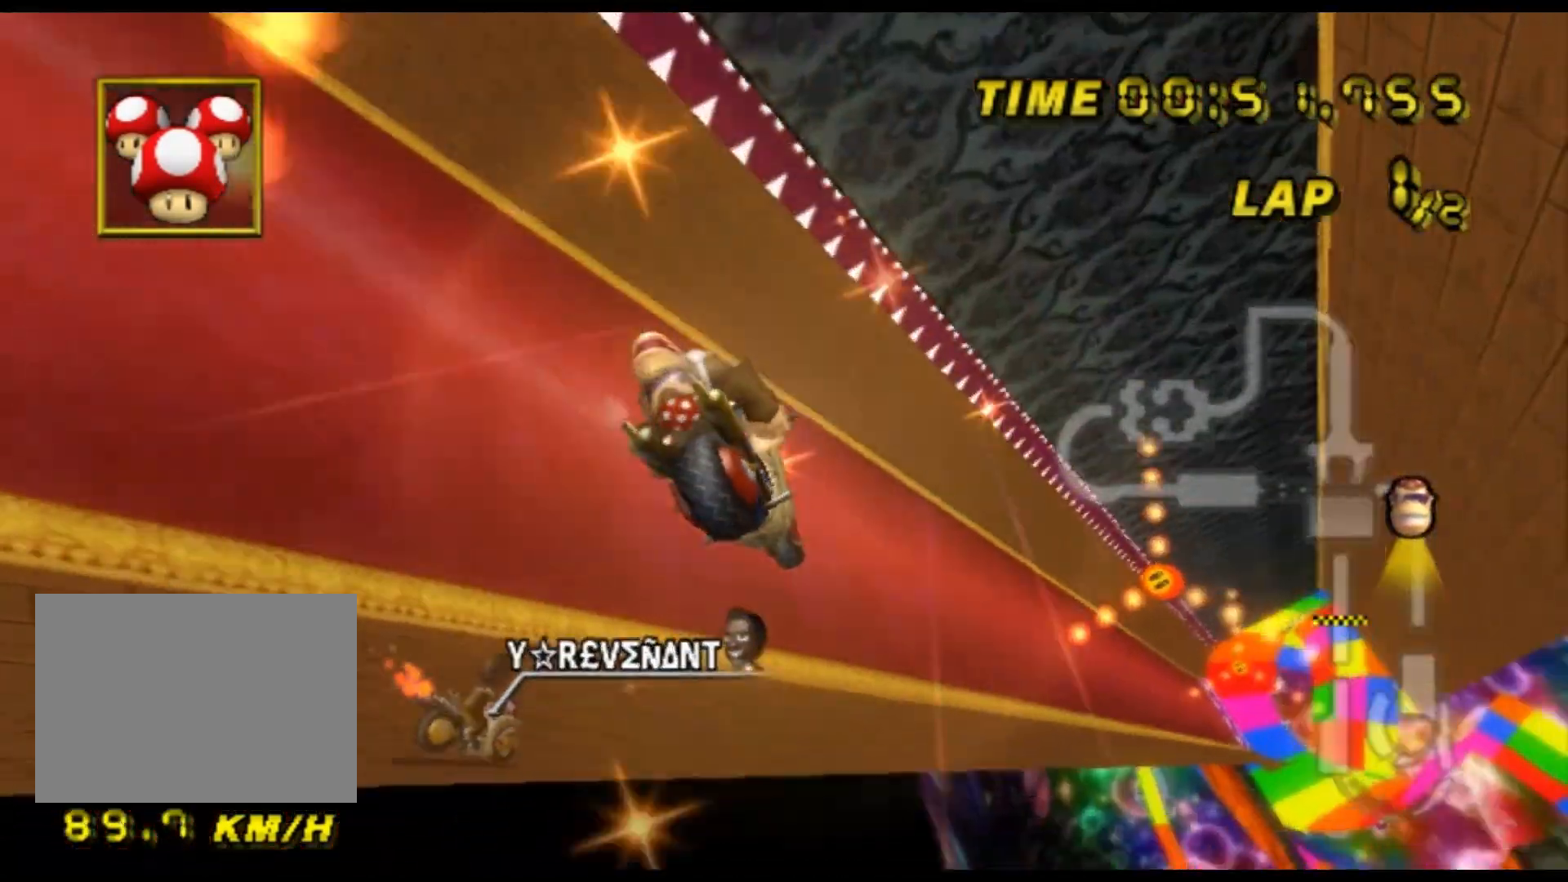
{"buttons": ["A"], "left_stick": "right", "events": [[100, "left_stick", "right"], [133, "R1", "down"], [433, "R1", "up"]]}
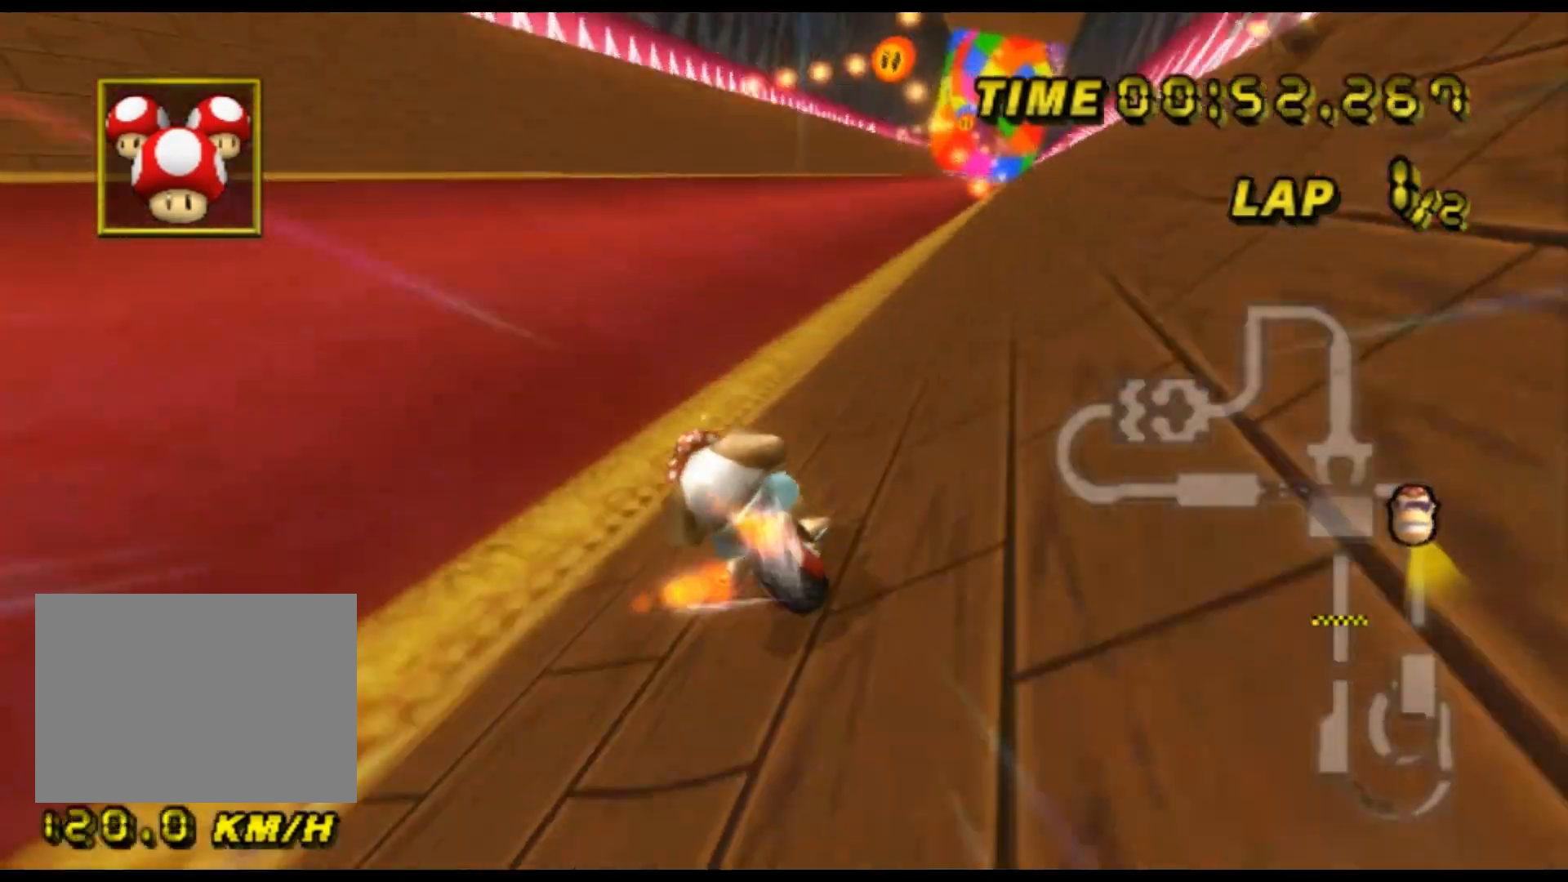
{"buttons": ["A"], "left_stick": "right", "events": [[33, "R1", "down"], [233, "R1", "up"]]}
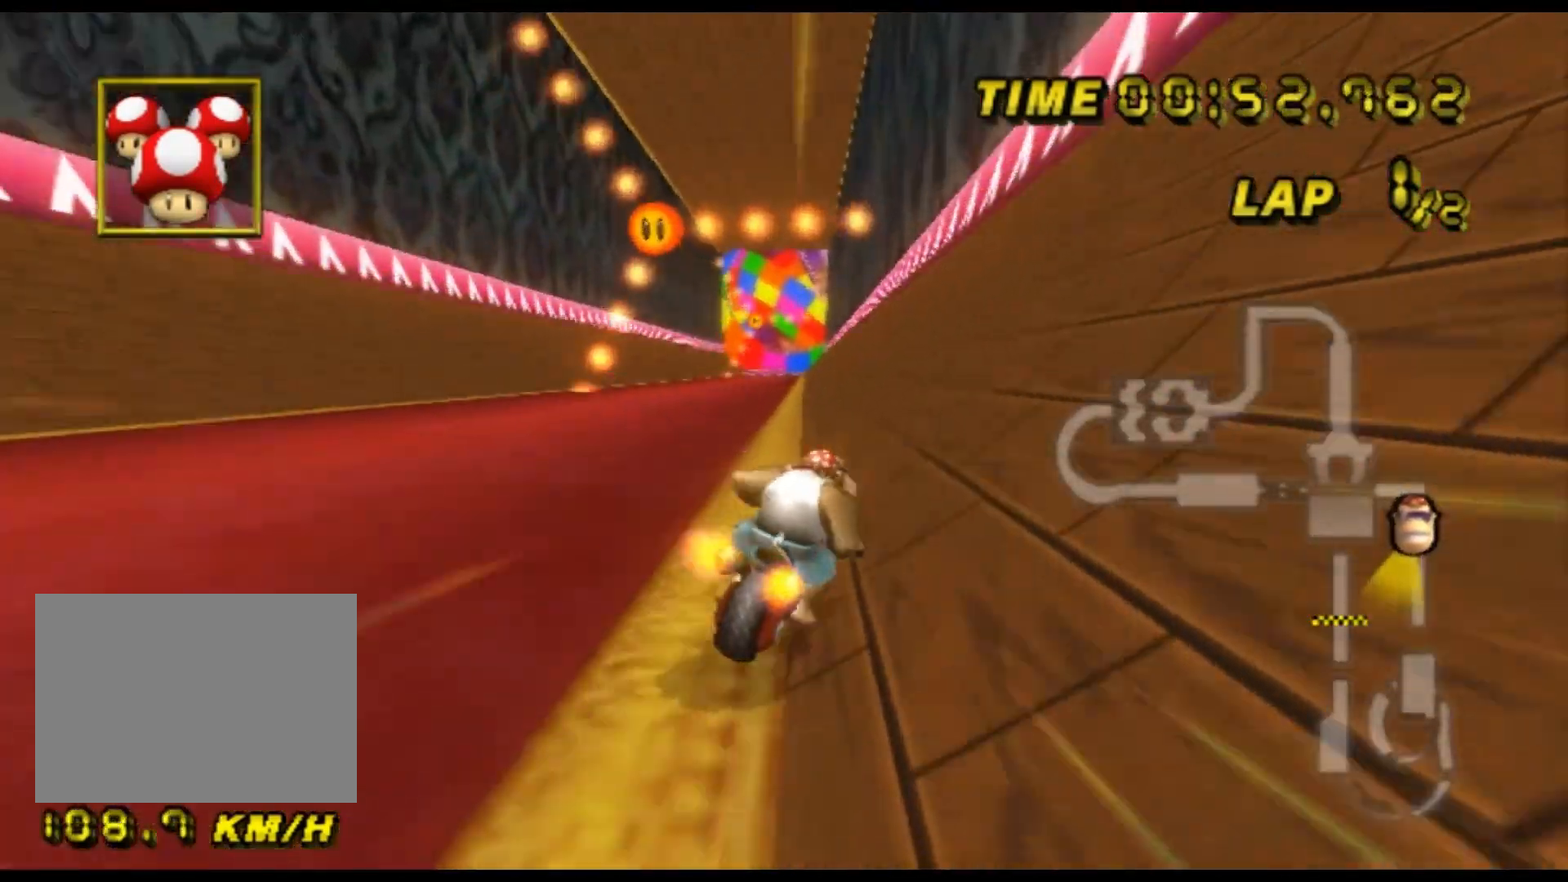
{"buttons": ["A"], "left_stick": "left", "events": [[33, "left_stick", "center"], [400, "left_stick", "left"]]}
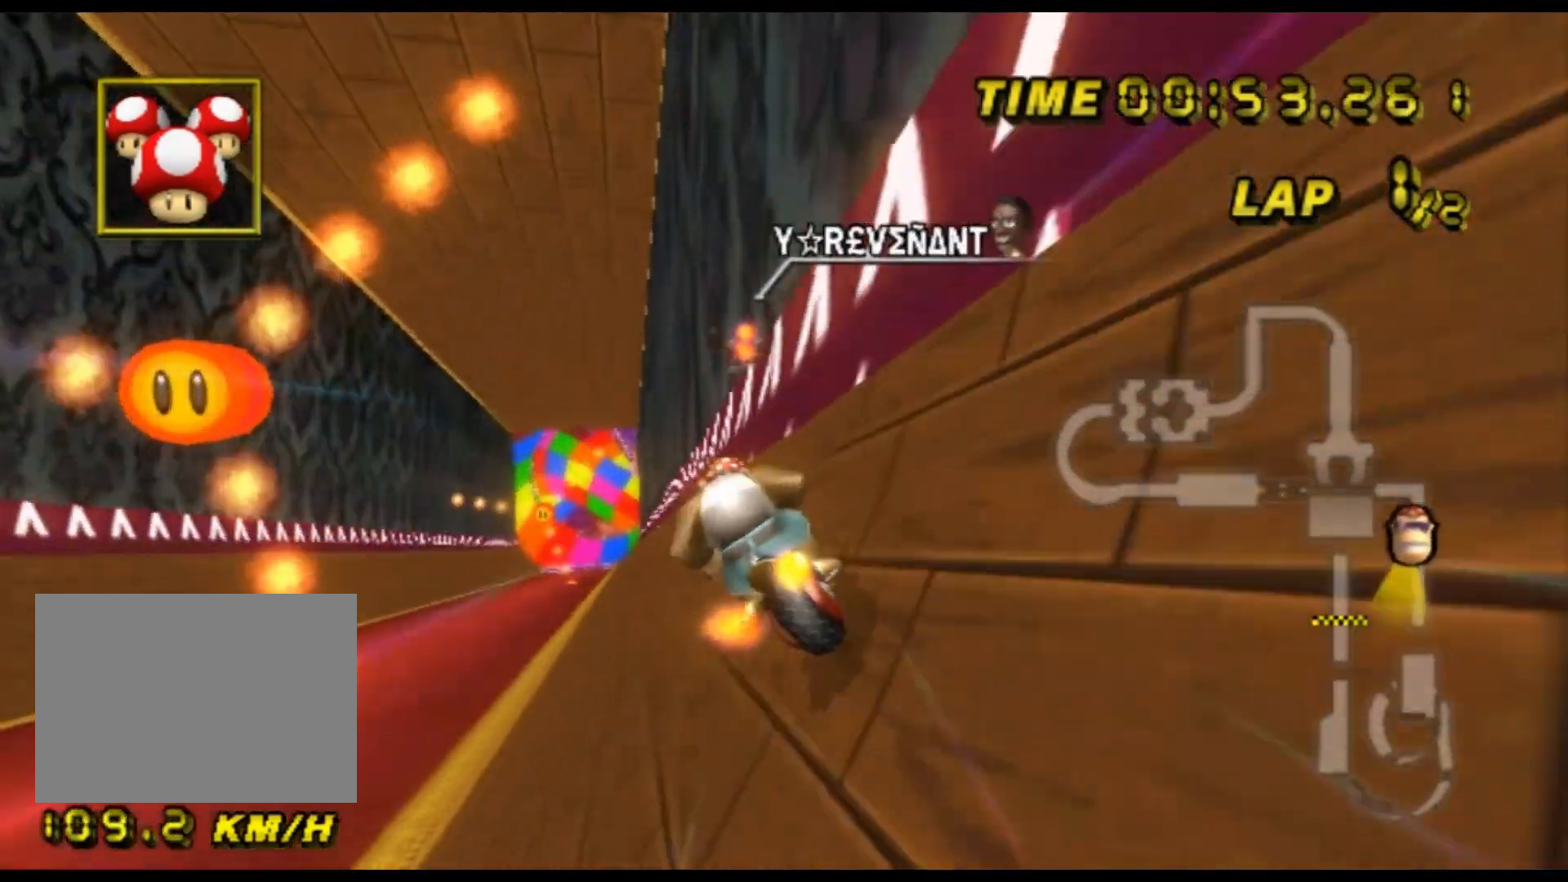
{"buttons": ["A"], "left_stick": "center", "events": [[33, "left_stick", "center"], [267, "left_stick", "left"], [367, "left_stick", "center"]]}
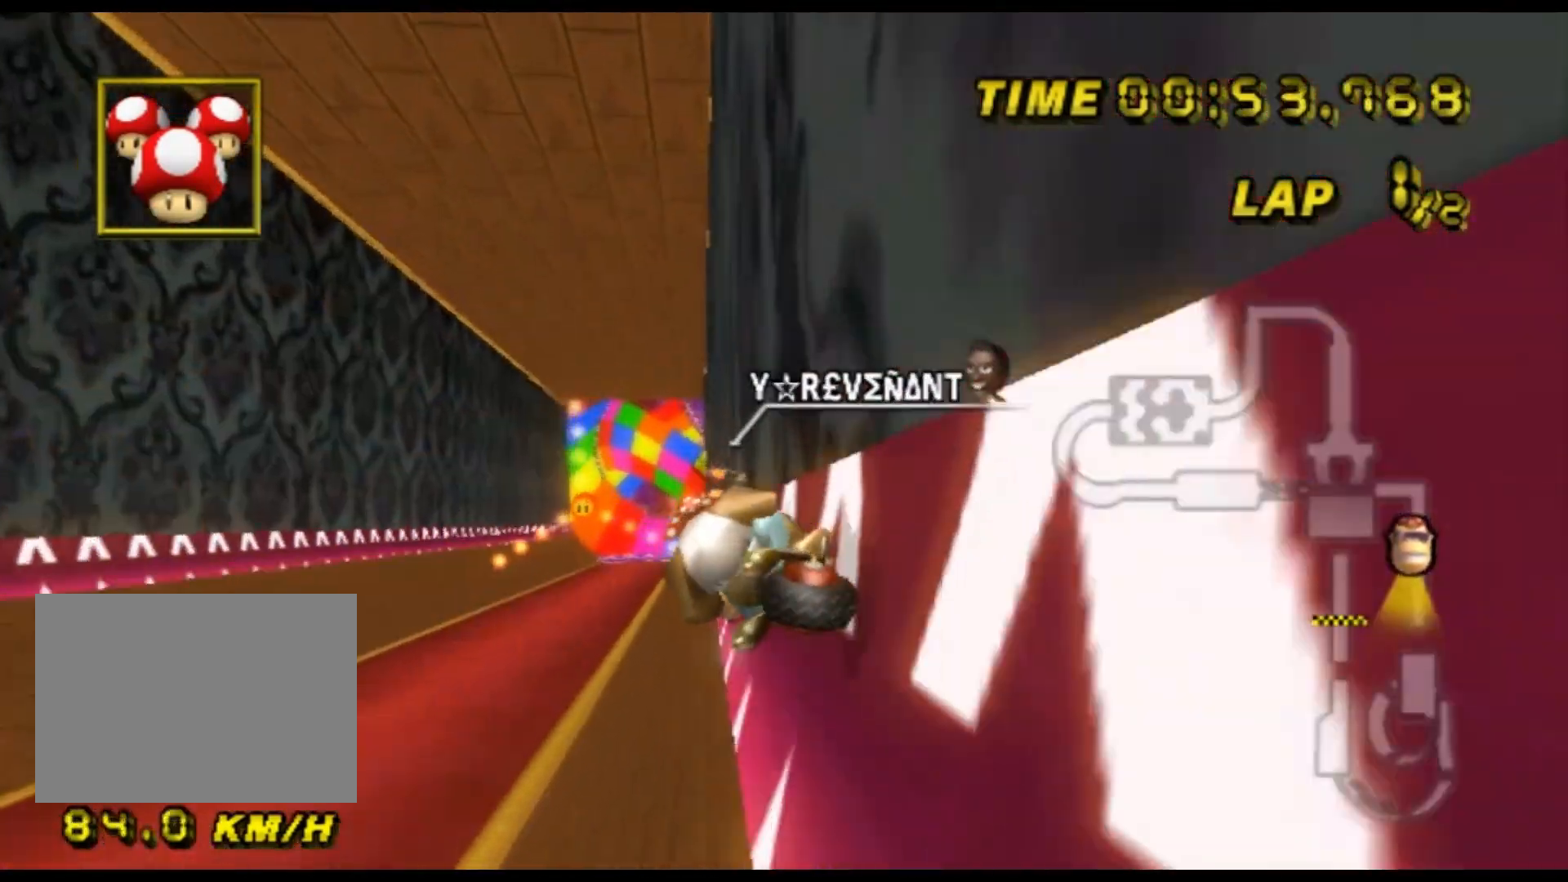
{"buttons": ["A"], "left_stick": "center", "events": [[67, "left_stick", "up-right"], [133, "left_stick", "center"]]}
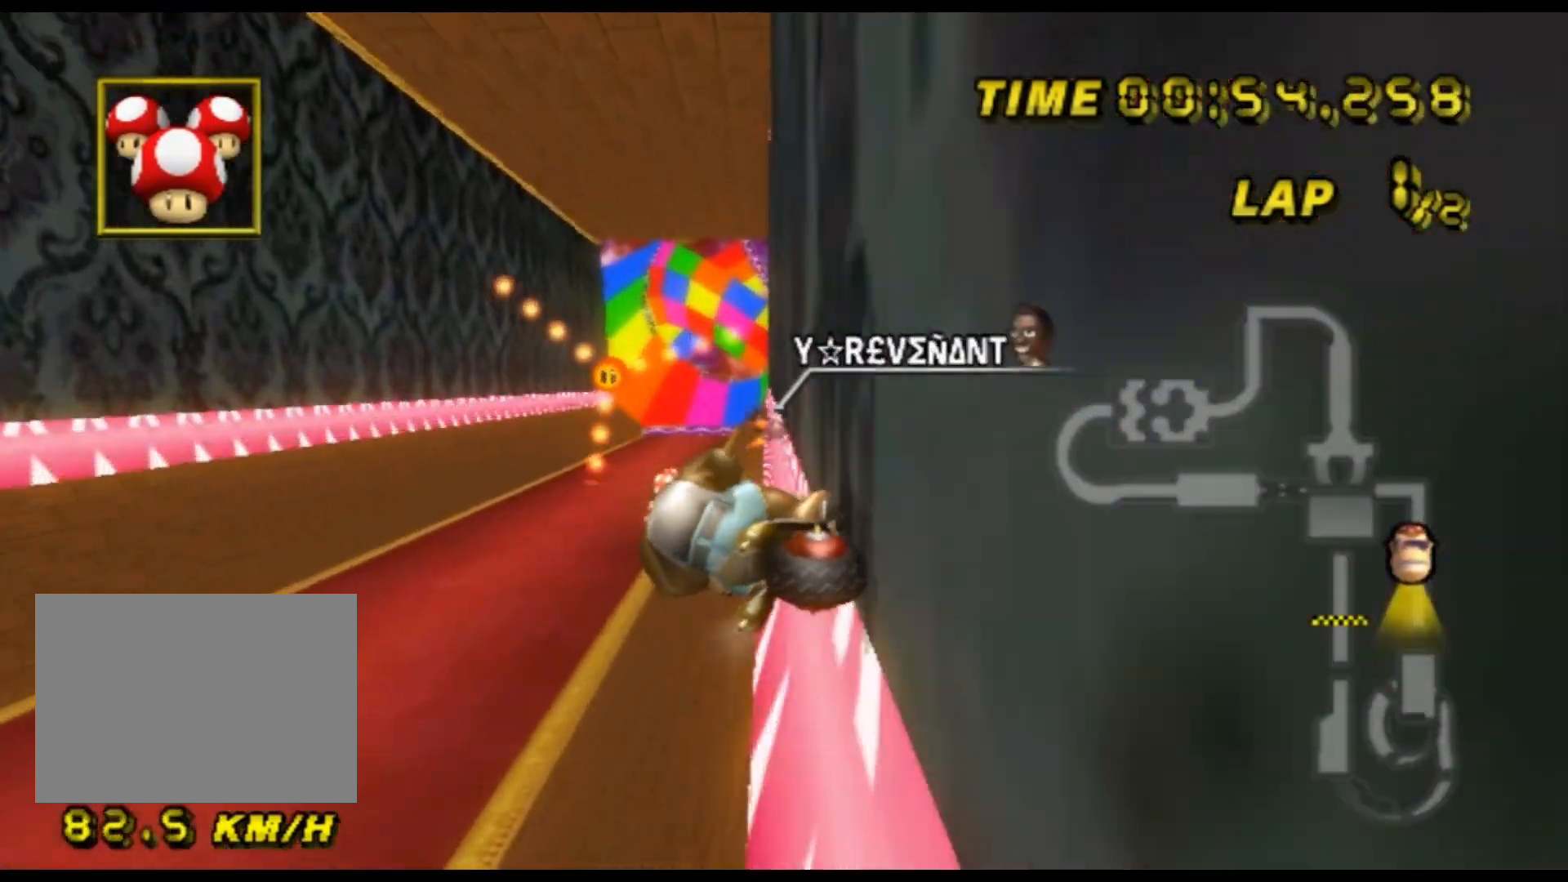
{"buttons": ["A"], "left_stick": "center", "events": [[100, "left_stick", "up-right"], [233, "left_stick", "center"]]}
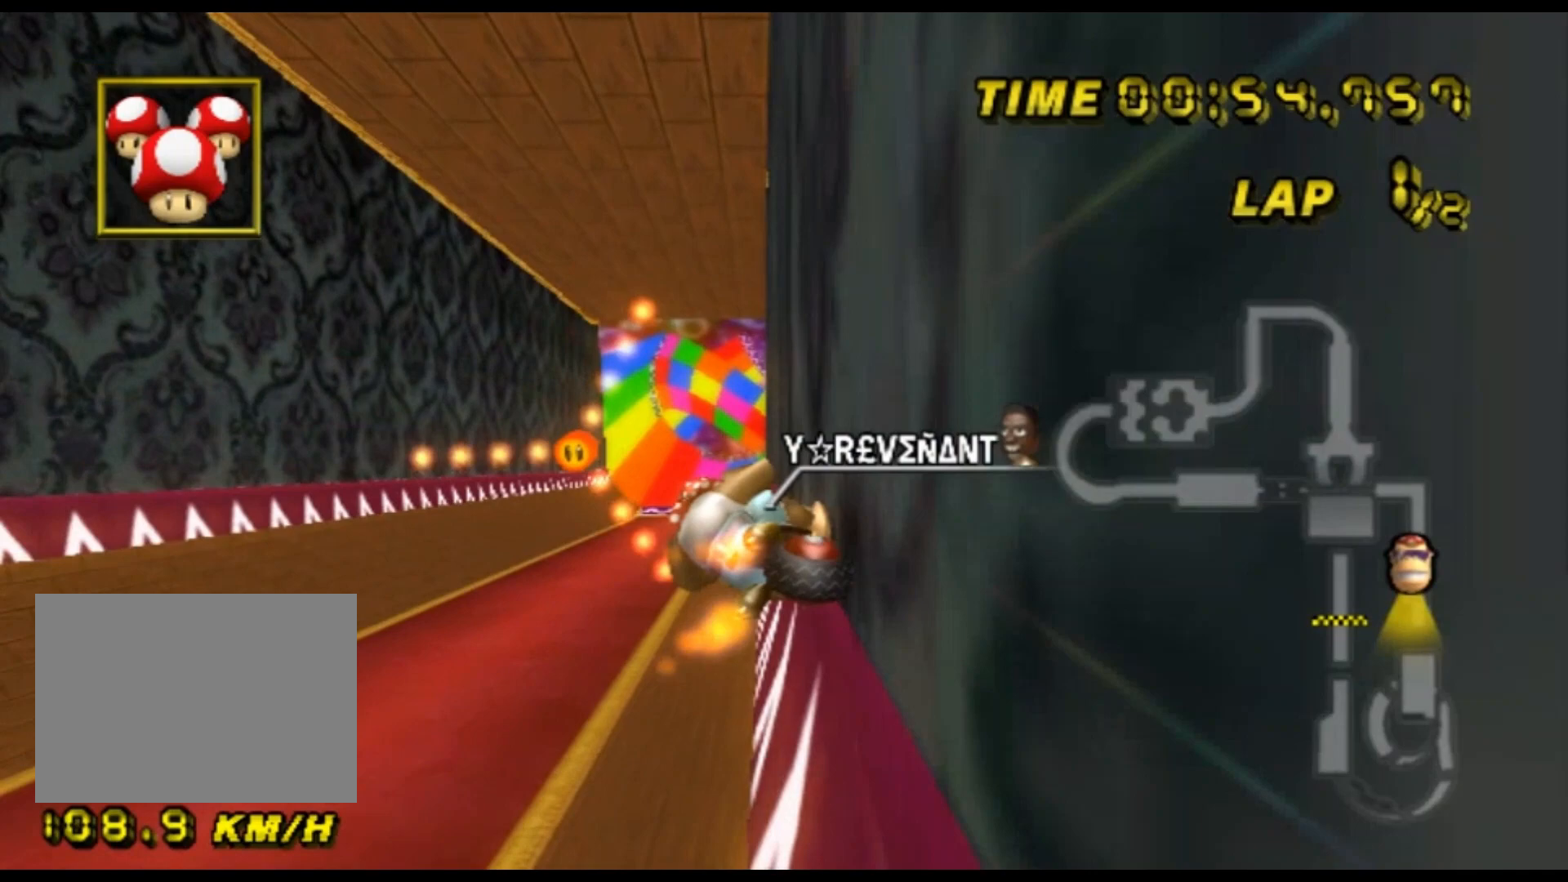
{"buttons": ["A"], "left_stick": "center", "events": [[400, "left_stick", "up-right"], [500, "left_stick", "center"]]}
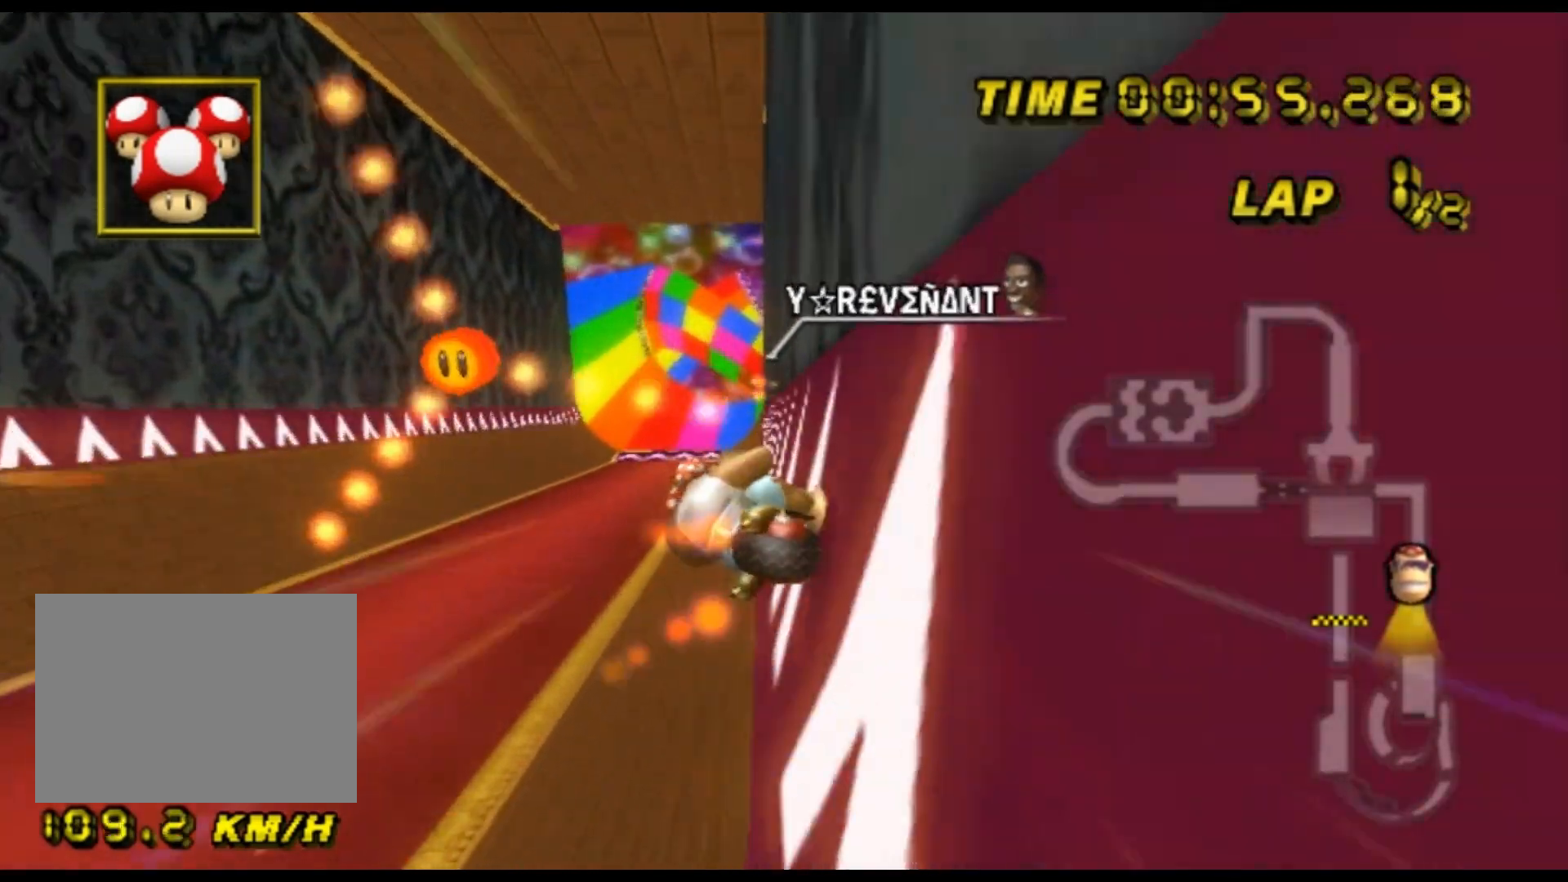
{"buttons": ["A"], "left_stick": "center", "events": []}
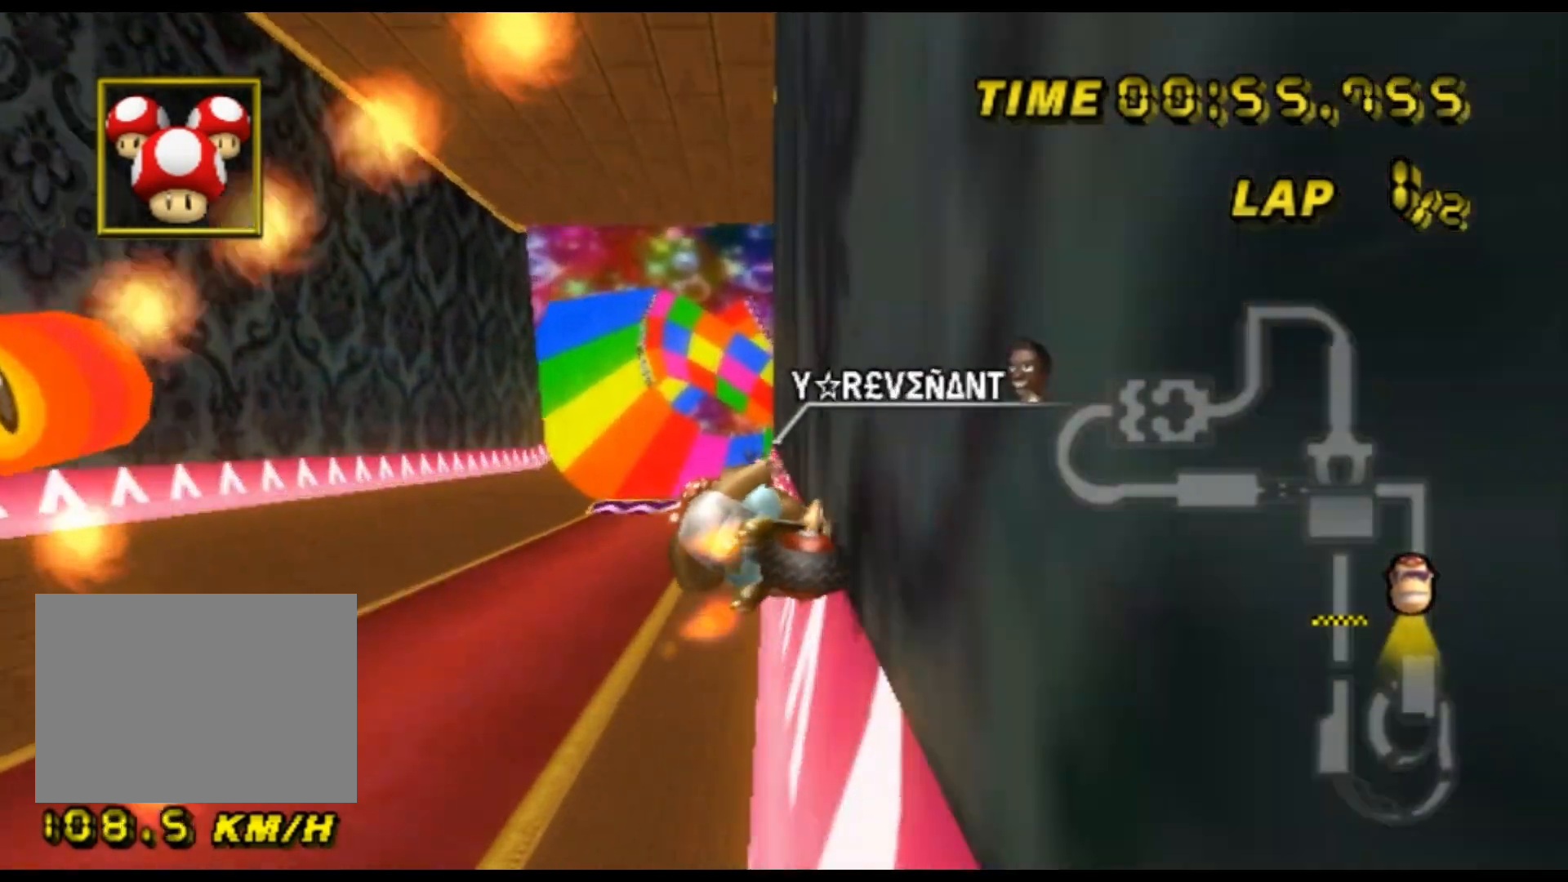
{"buttons": ["A"], "left_stick": "center", "events": [[200, "left_stick", "up-right"], [267, "left_stick", "center"]]}
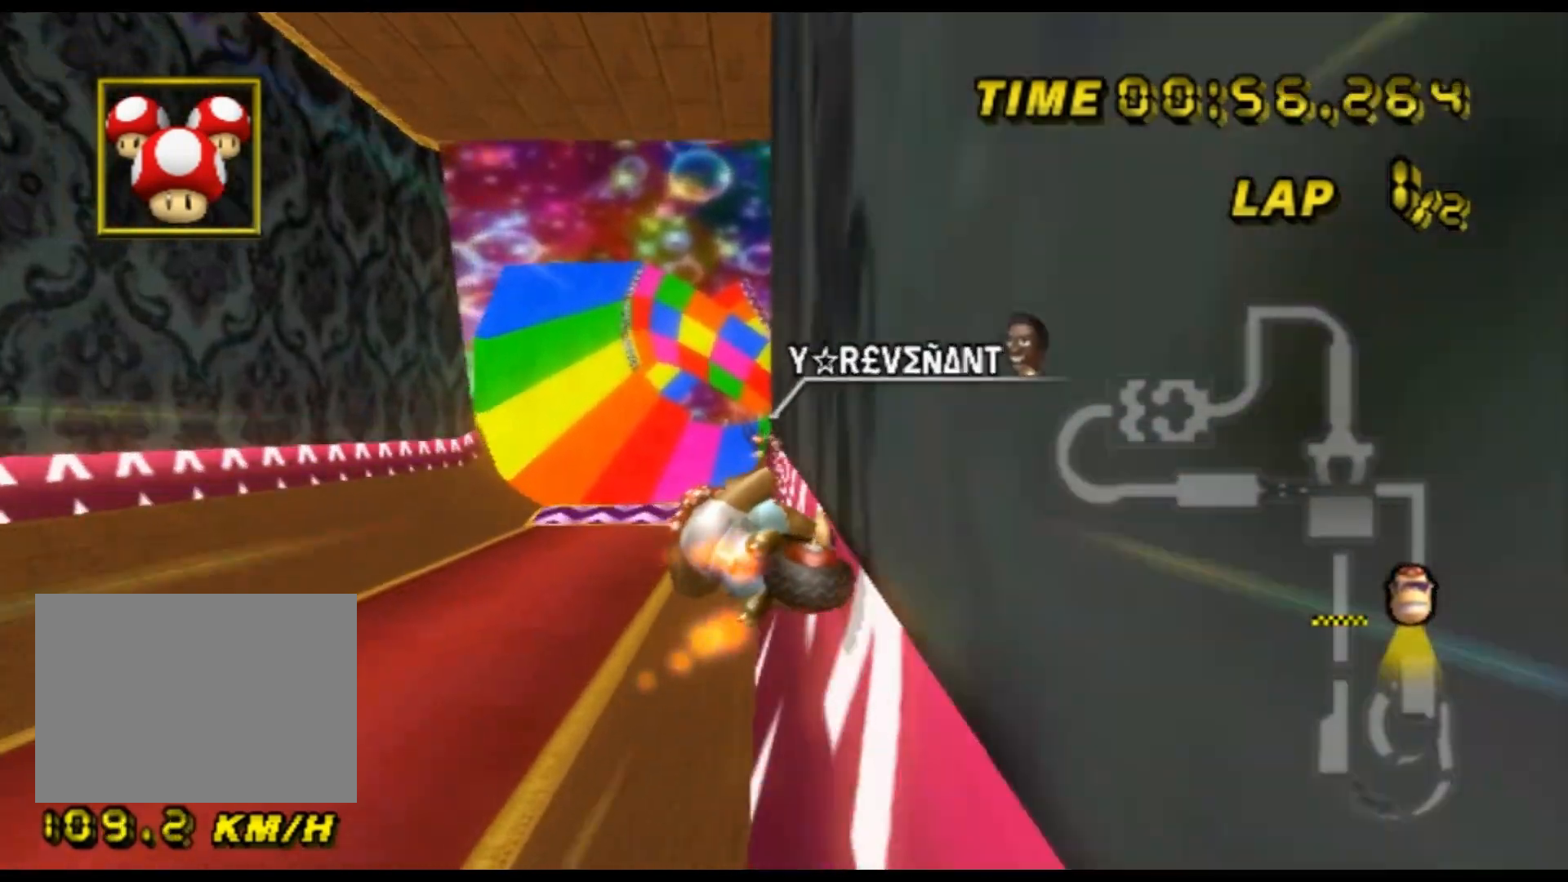
{"buttons": ["A"], "left_stick": "center", "events": [[367, "left_stick", "up-right"], [433, "left_stick", "center"]]}
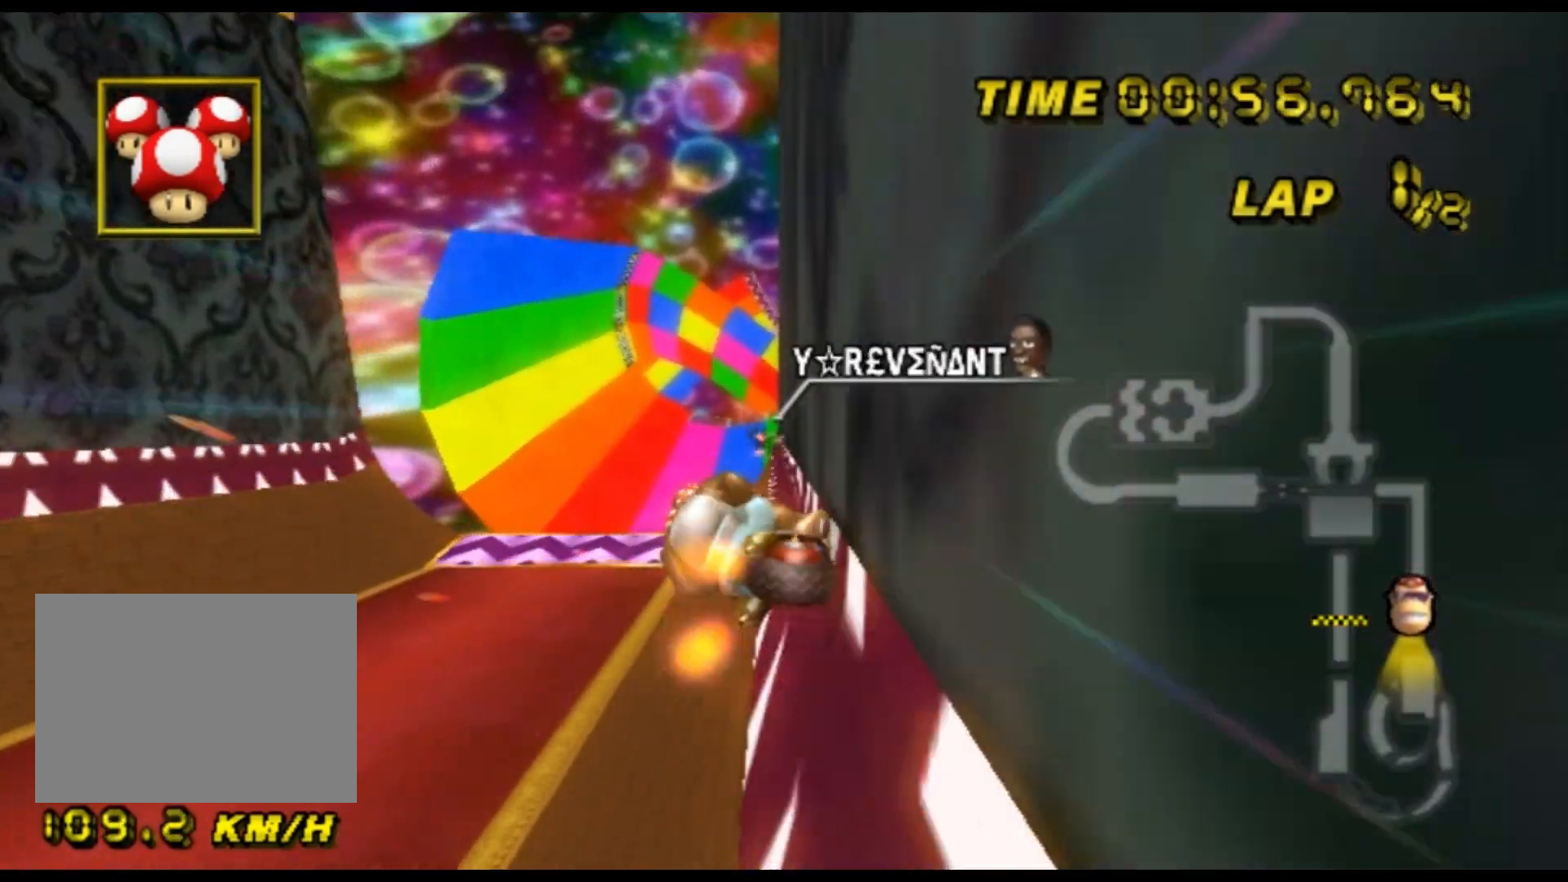
{"buttons": ["A"], "left_stick": "center", "events": []}